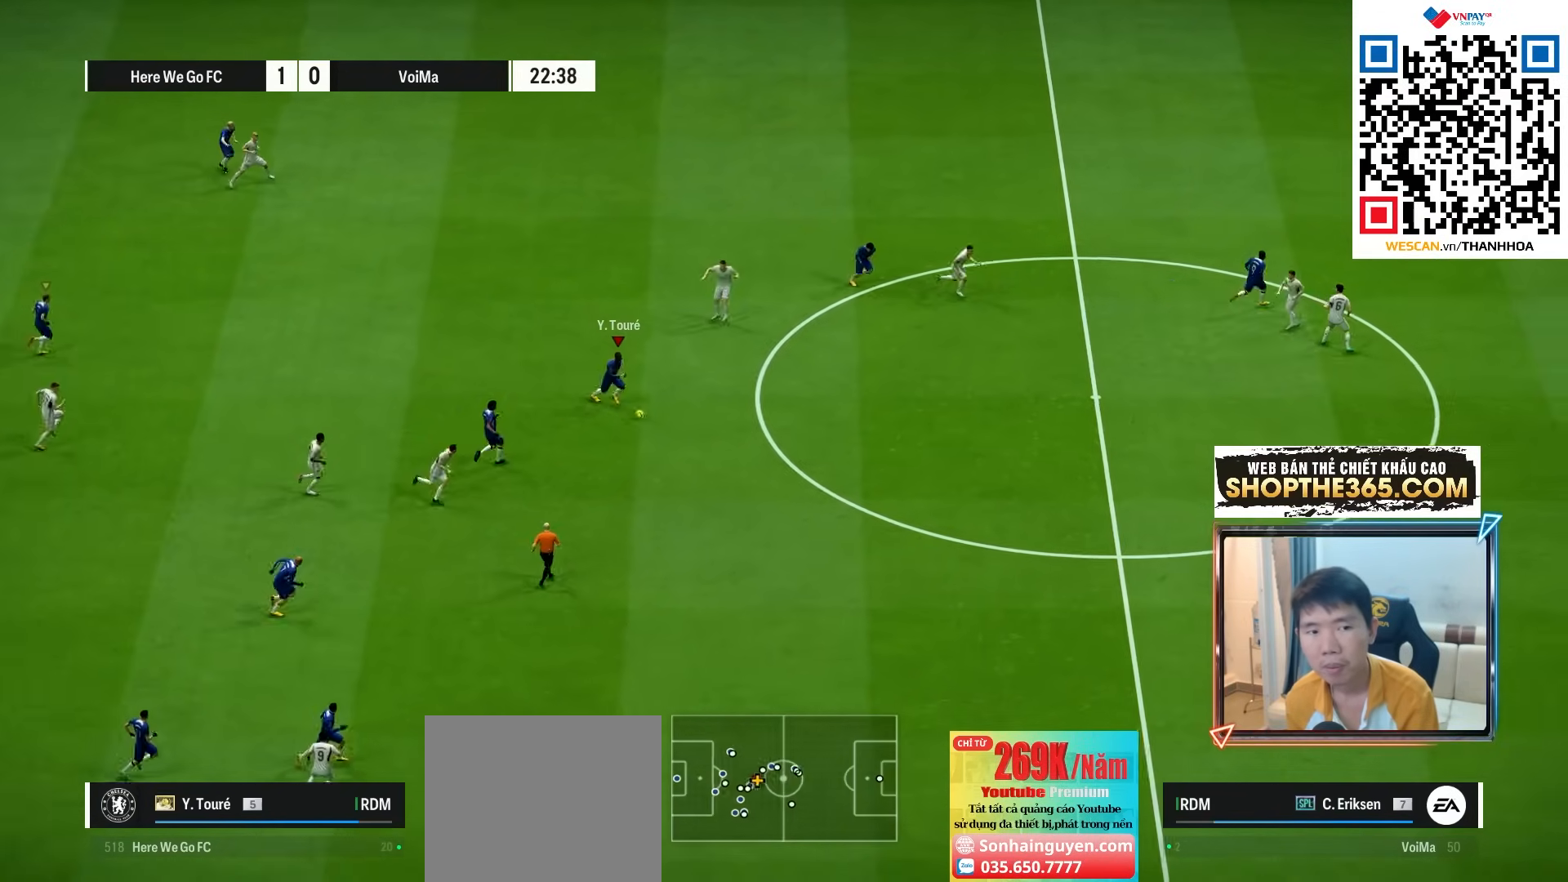
Gameplay with a controller (PlayStation layout); each line is a JSON object with the inputs held at the frame after it. "events" lists button and stick changes between this image and that frame as [ms after this image, input, new state], when the widget could be followed in between. Not read: L3 other_buttons.
{"buttons": ["R1"], "left_stick": "down-right", "right_stick": "center", "events": []}
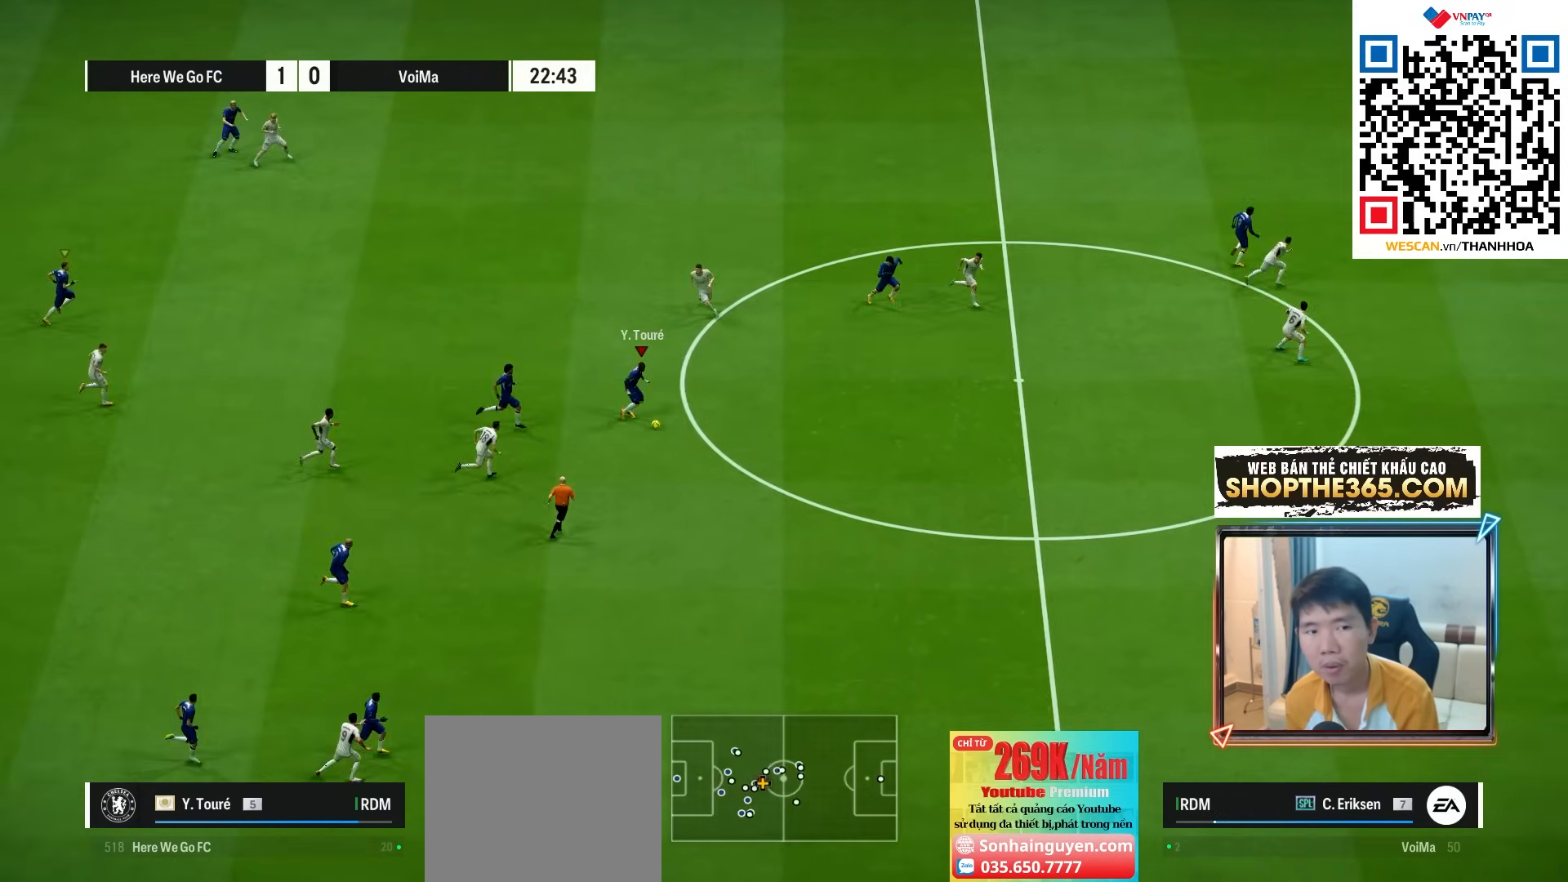
{"buttons": ["R1"], "left_stick": "down-right", "right_stick": "center", "events": []}
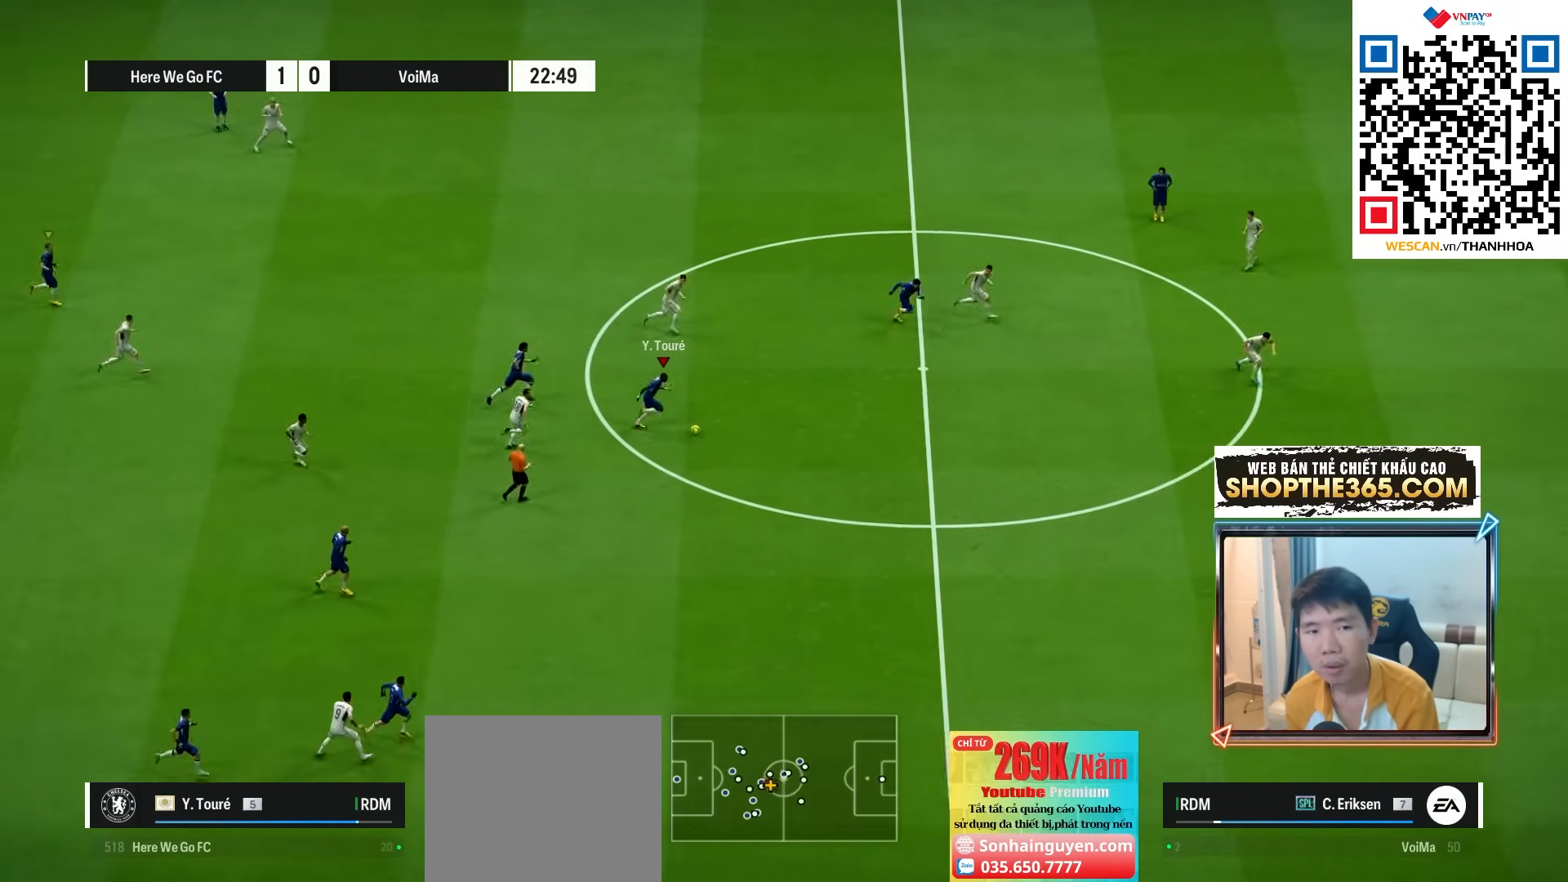
{"buttons": ["R1"], "left_stick": "down-right", "right_stick": "center", "events": []}
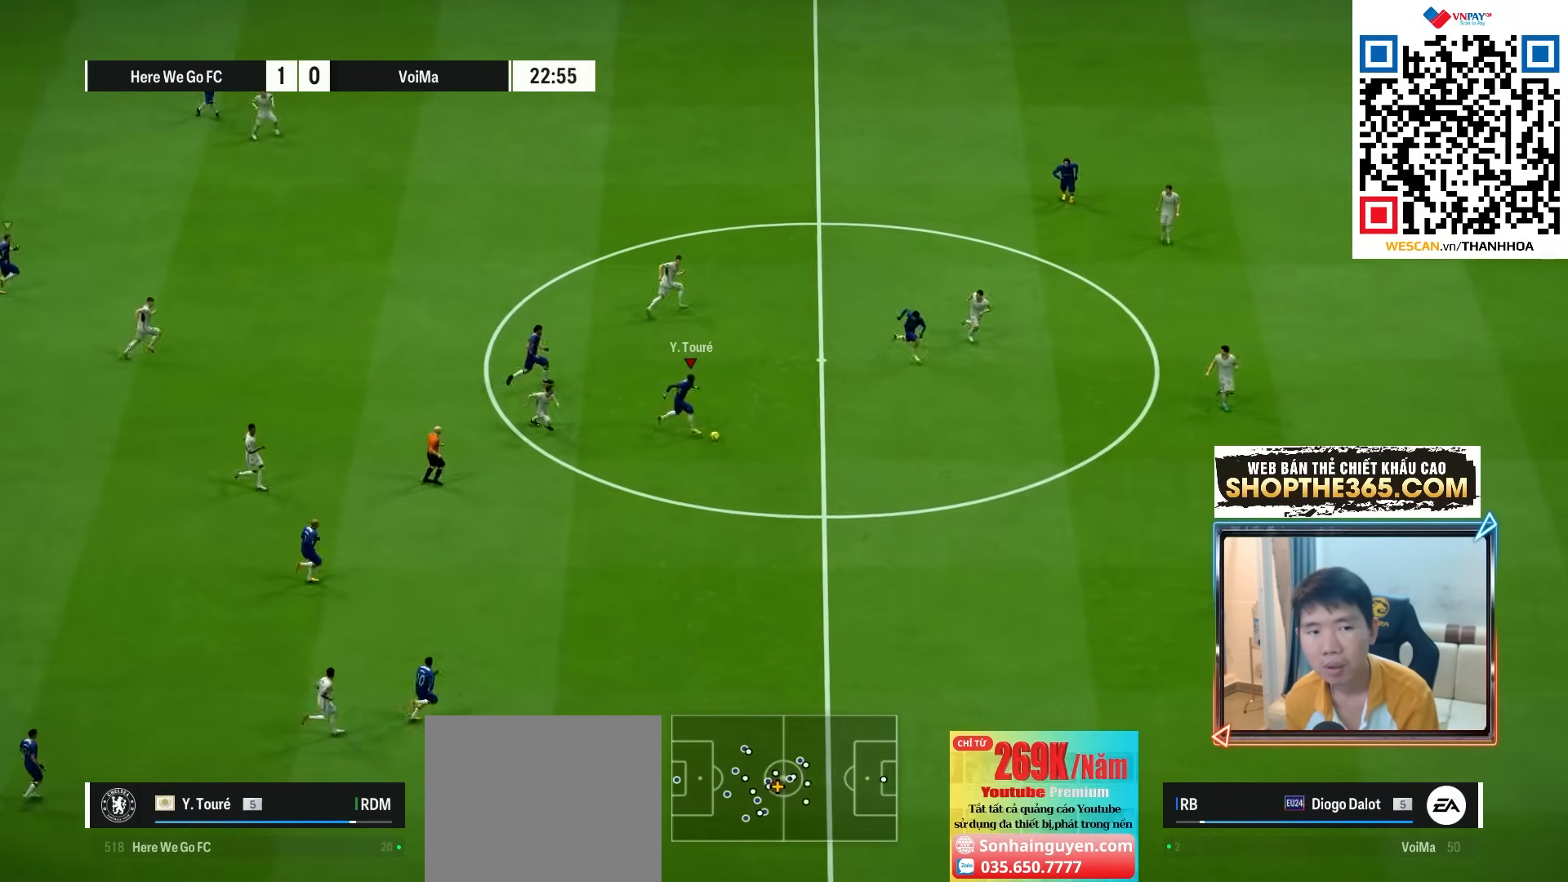
{"buttons": ["R1"], "left_stick": "down-right", "right_stick": "center", "events": []}
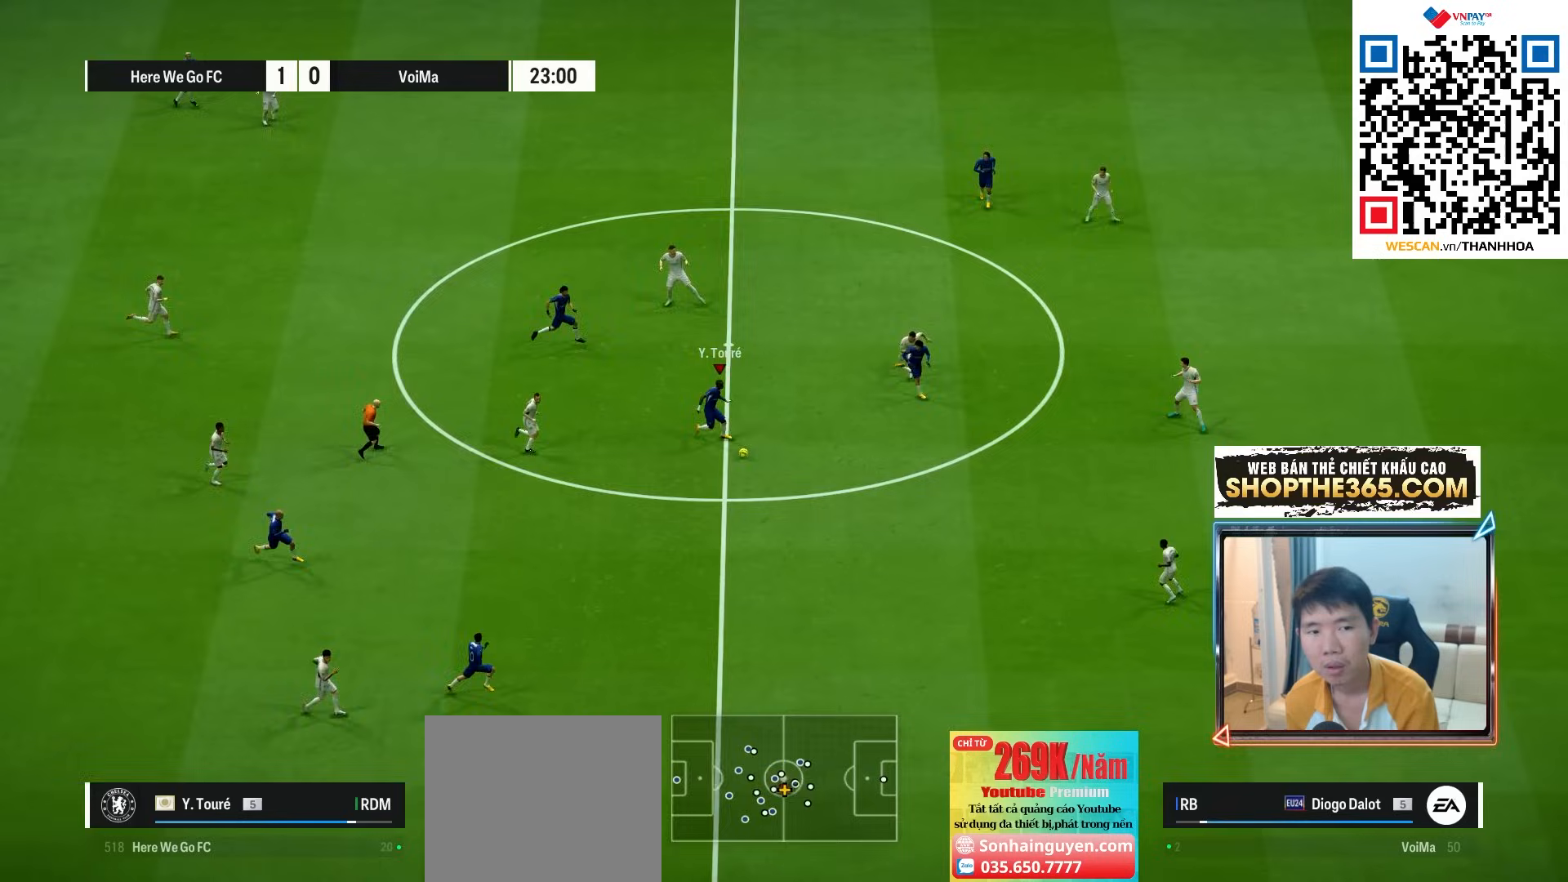
{"buttons": [], "left_stick": "down-right", "right_stick": "center", "events": [[367, "R1", "up"]]}
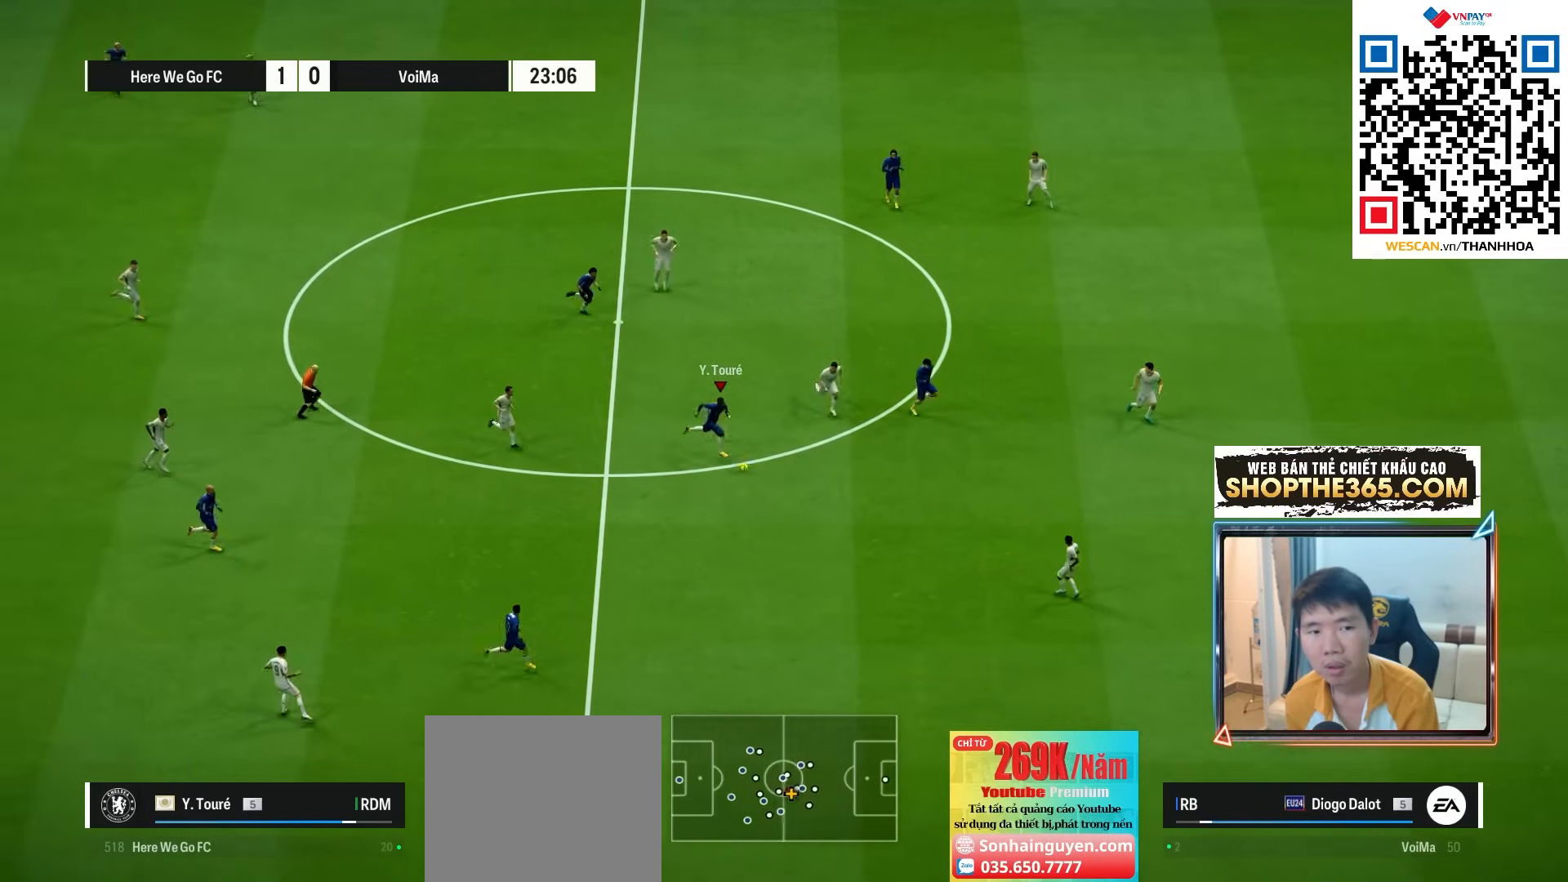
{"buttons": [], "left_stick": "center", "right_stick": "center", "events": [[67, "left_stick", "down"], [183, "CROSS", "down"], [267, "CROSS", "up"], [383, "left_stick", "center"]]}
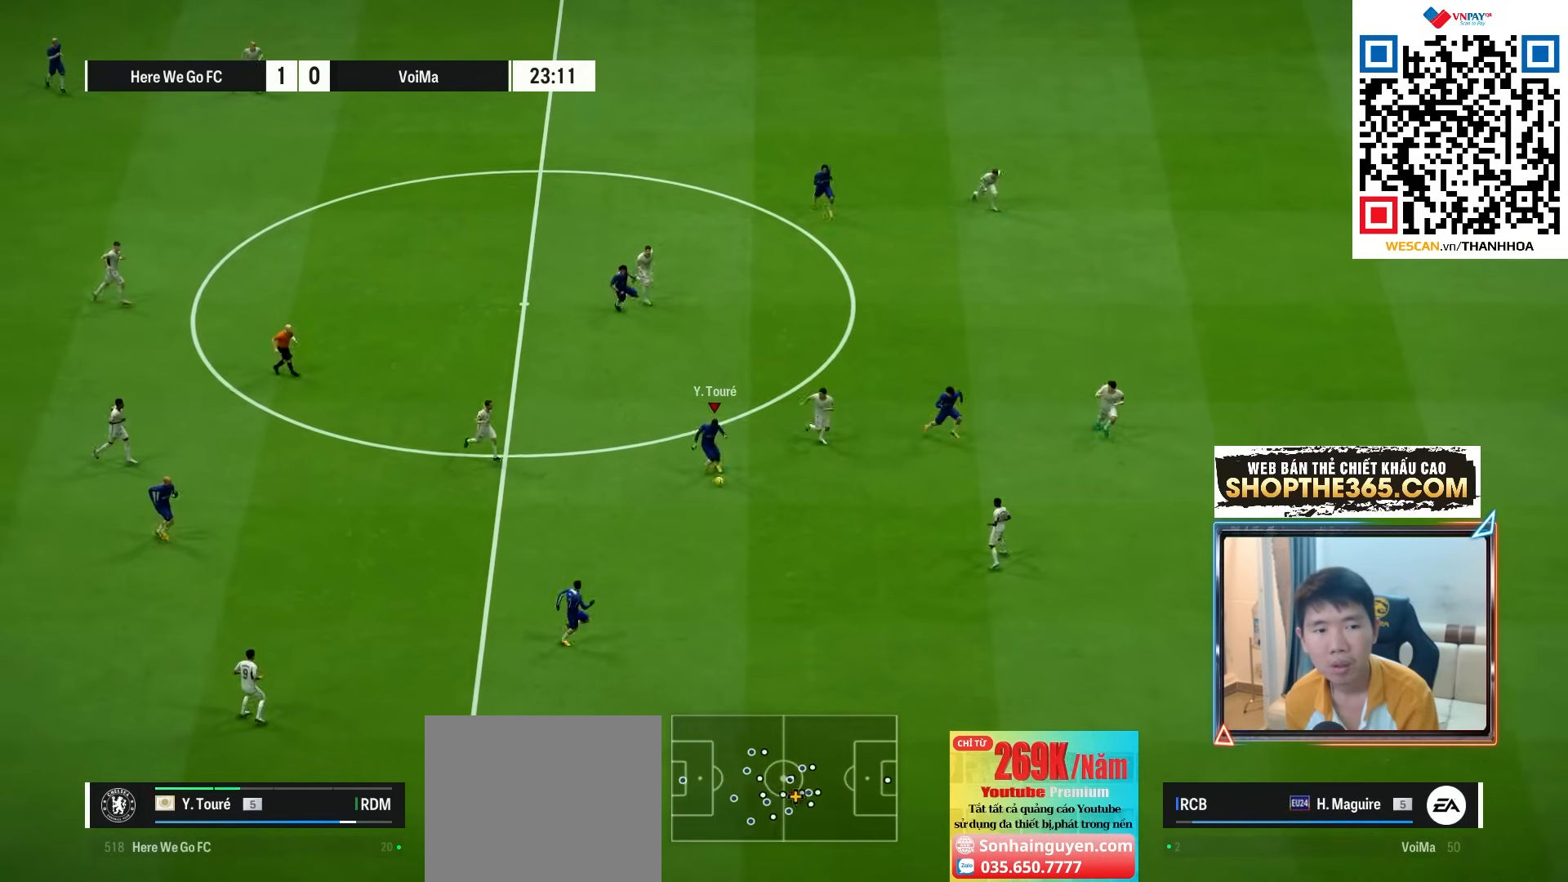
{"buttons": ["L2"], "left_stick": "down-right", "right_stick": "center", "events": [[100, "left_stick", "down-right"], [150, "R1", "down"], [267, "R1", "up"], [333, "L2", "down"]]}
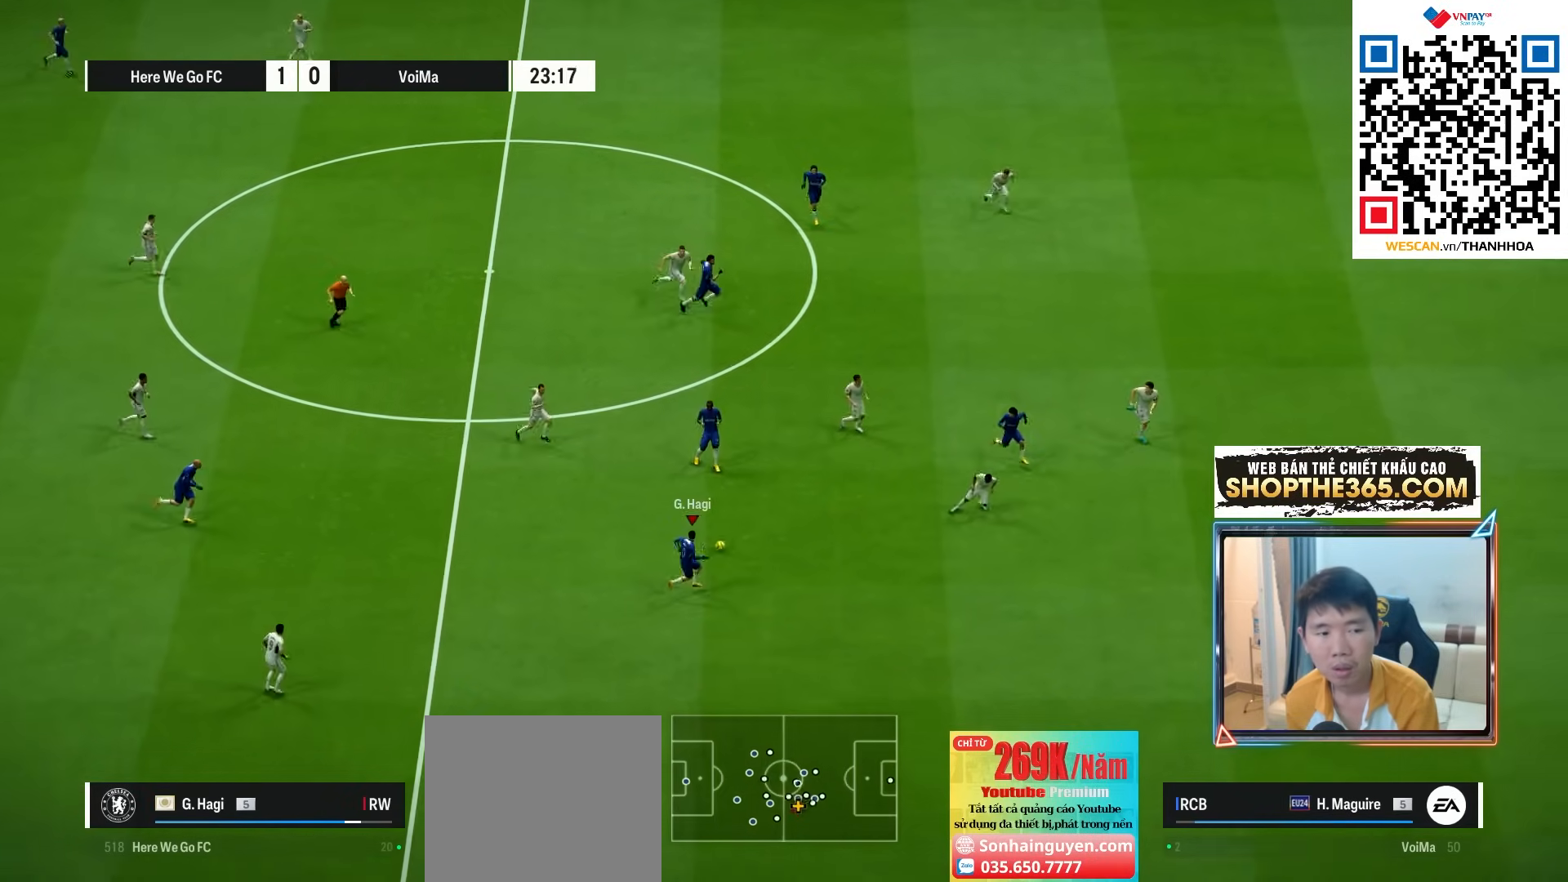
{"buttons": [], "left_stick": "down-right", "right_stick": "center", "events": [[17, "L2", "up"]]}
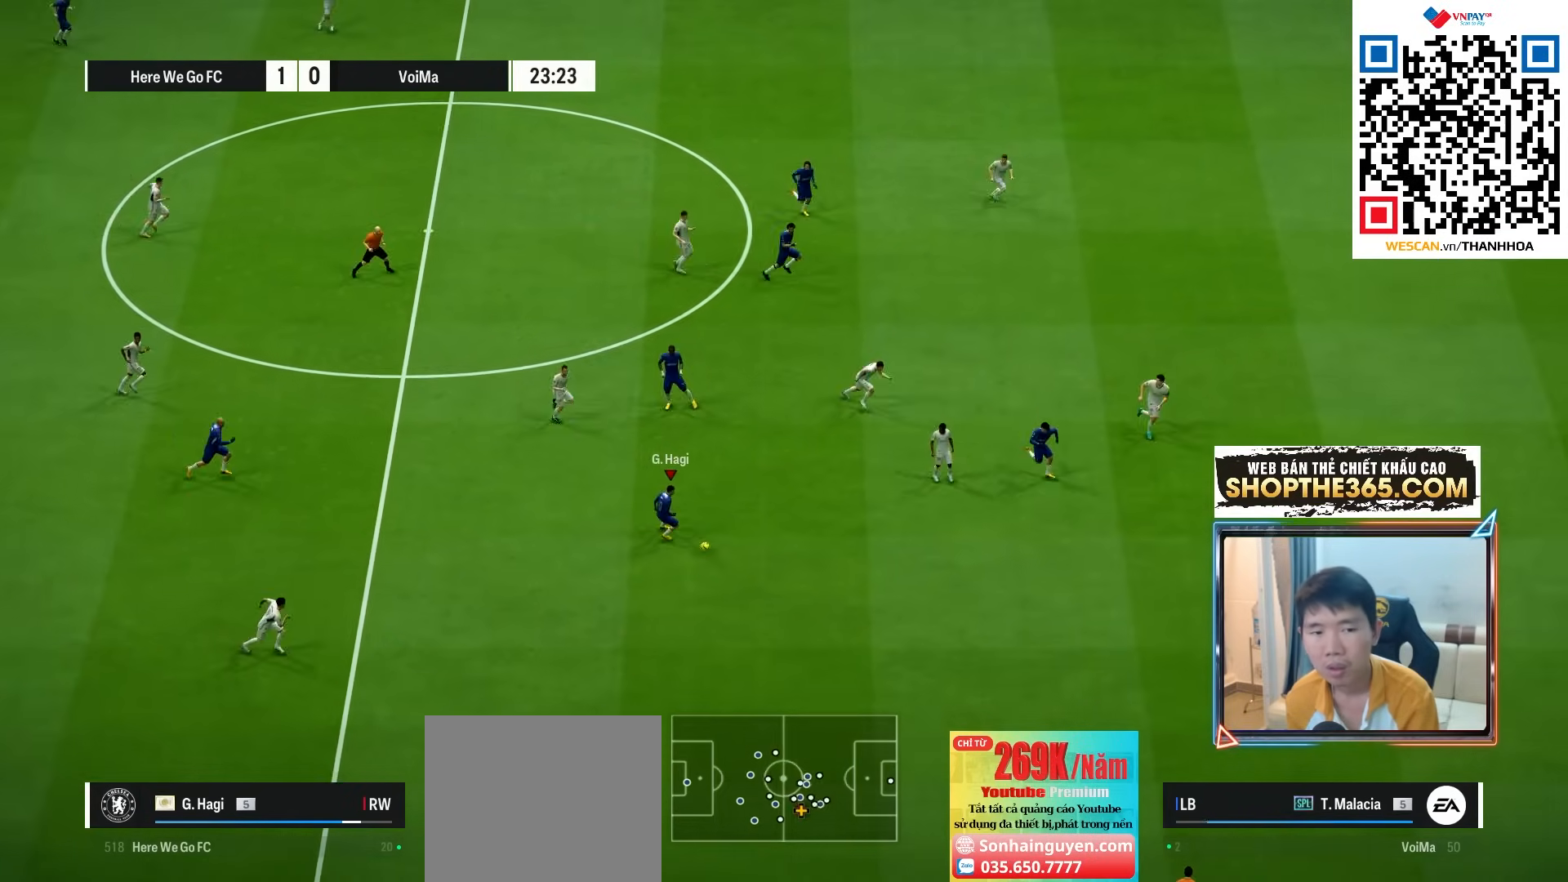
{"buttons": [], "left_stick": "down-right", "right_stick": "center", "events": [[250, "TRIANGLE", "down"], [350, "TRIANGLE", "up"]]}
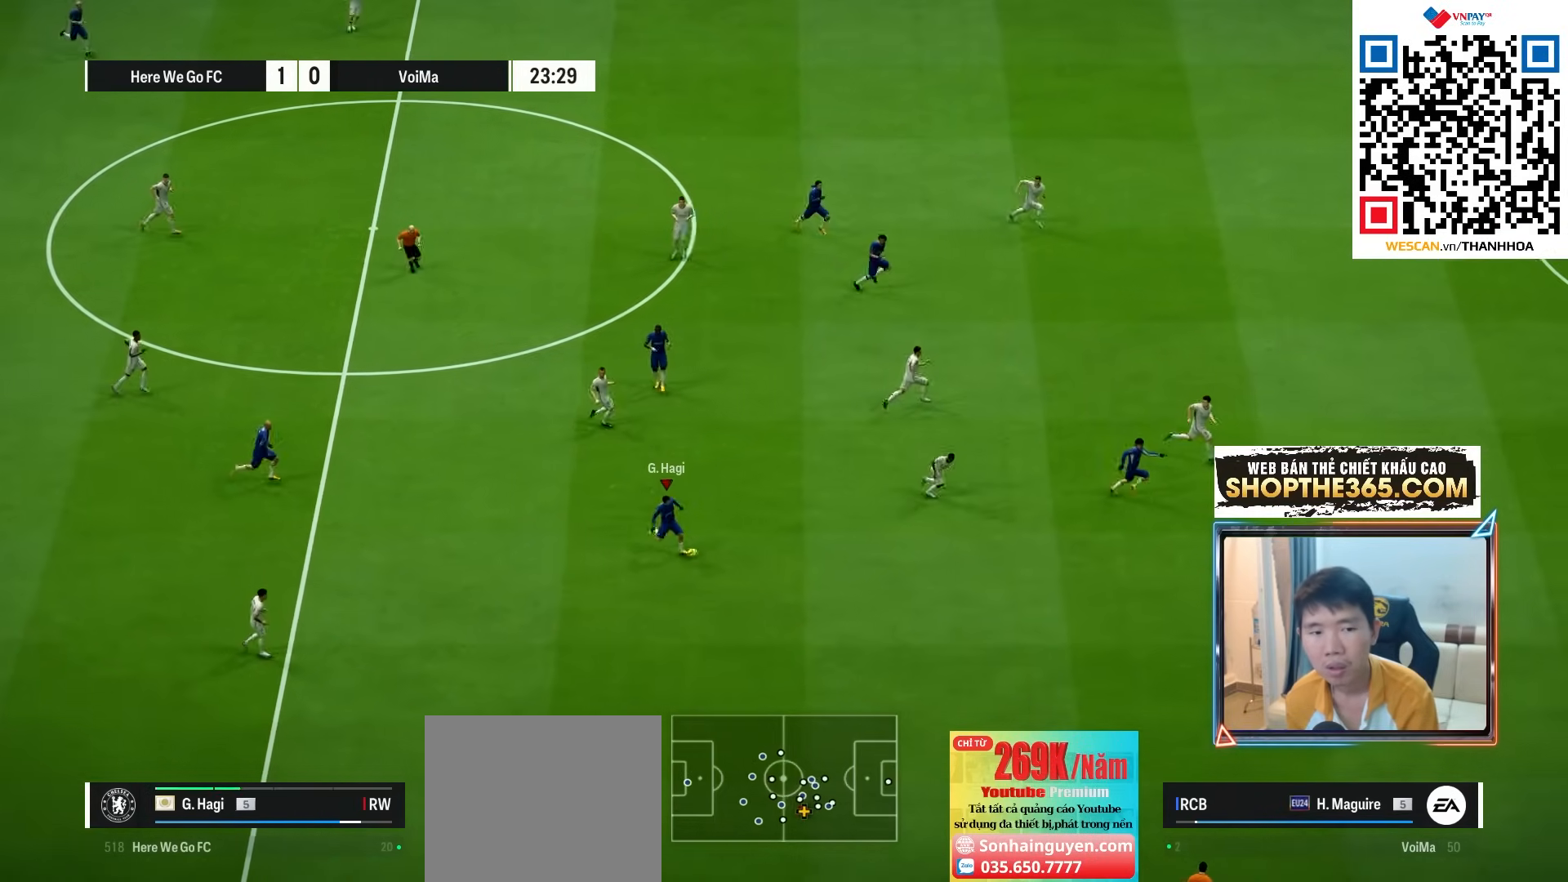
{"buttons": ["R1"], "left_stick": "down-right", "right_stick": "center", "events": [[50, "R1", "down"]]}
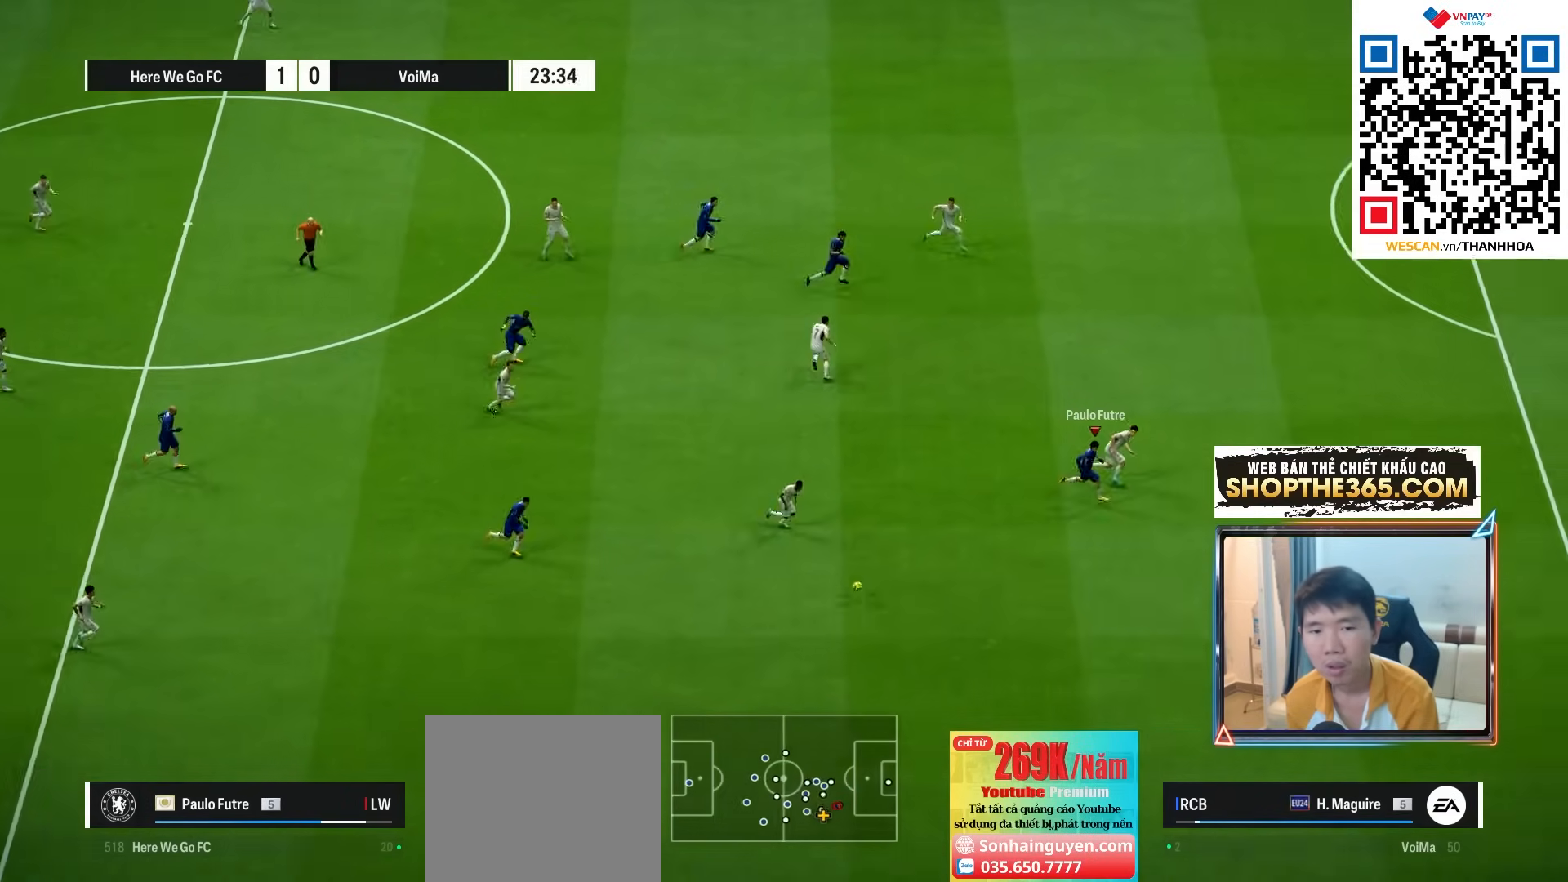
{"buttons": ["R1"], "left_stick": "down-right", "right_stick": "center", "events": []}
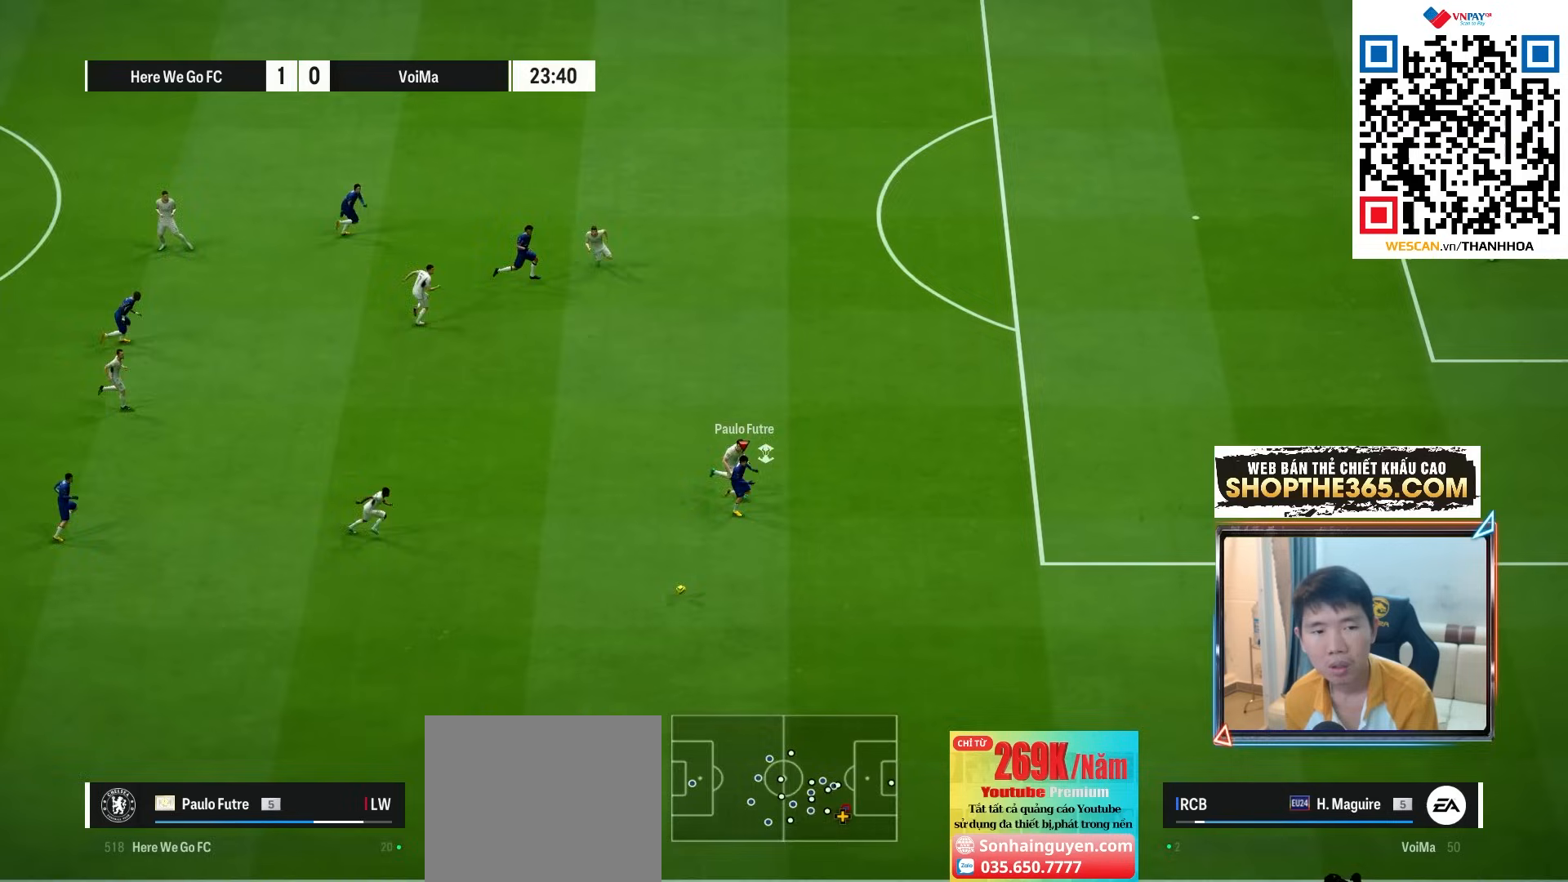
{"buttons": ["R1"], "left_stick": "right", "right_stick": "center", "events": [[417, "left_stick", "right"]]}
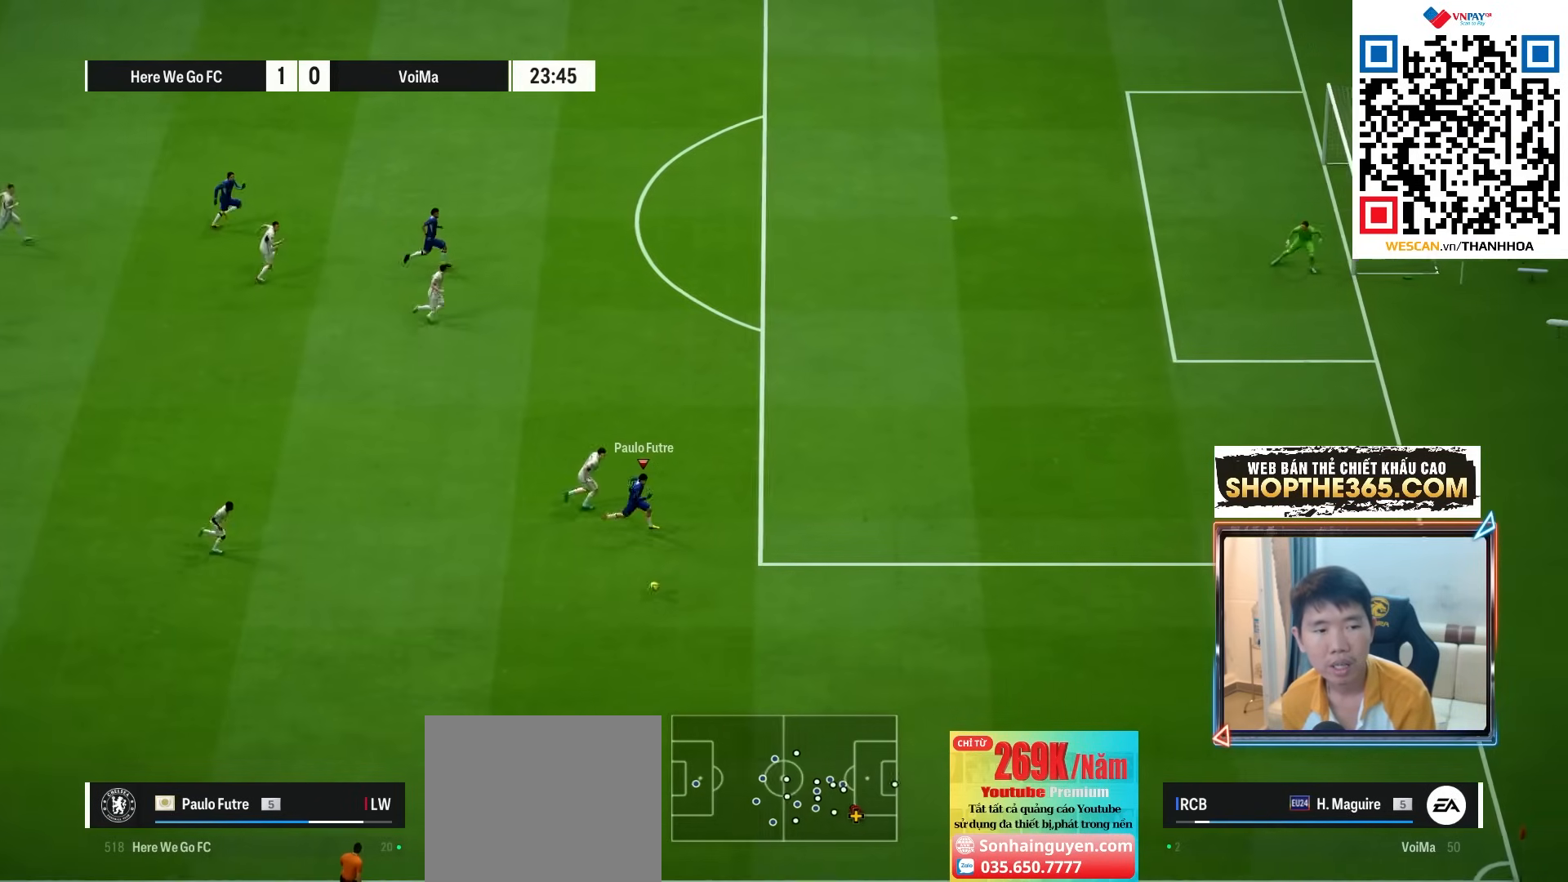
{"buttons": [], "left_stick": "right", "right_stick": "center", "events": [[400, "R1", "up"]]}
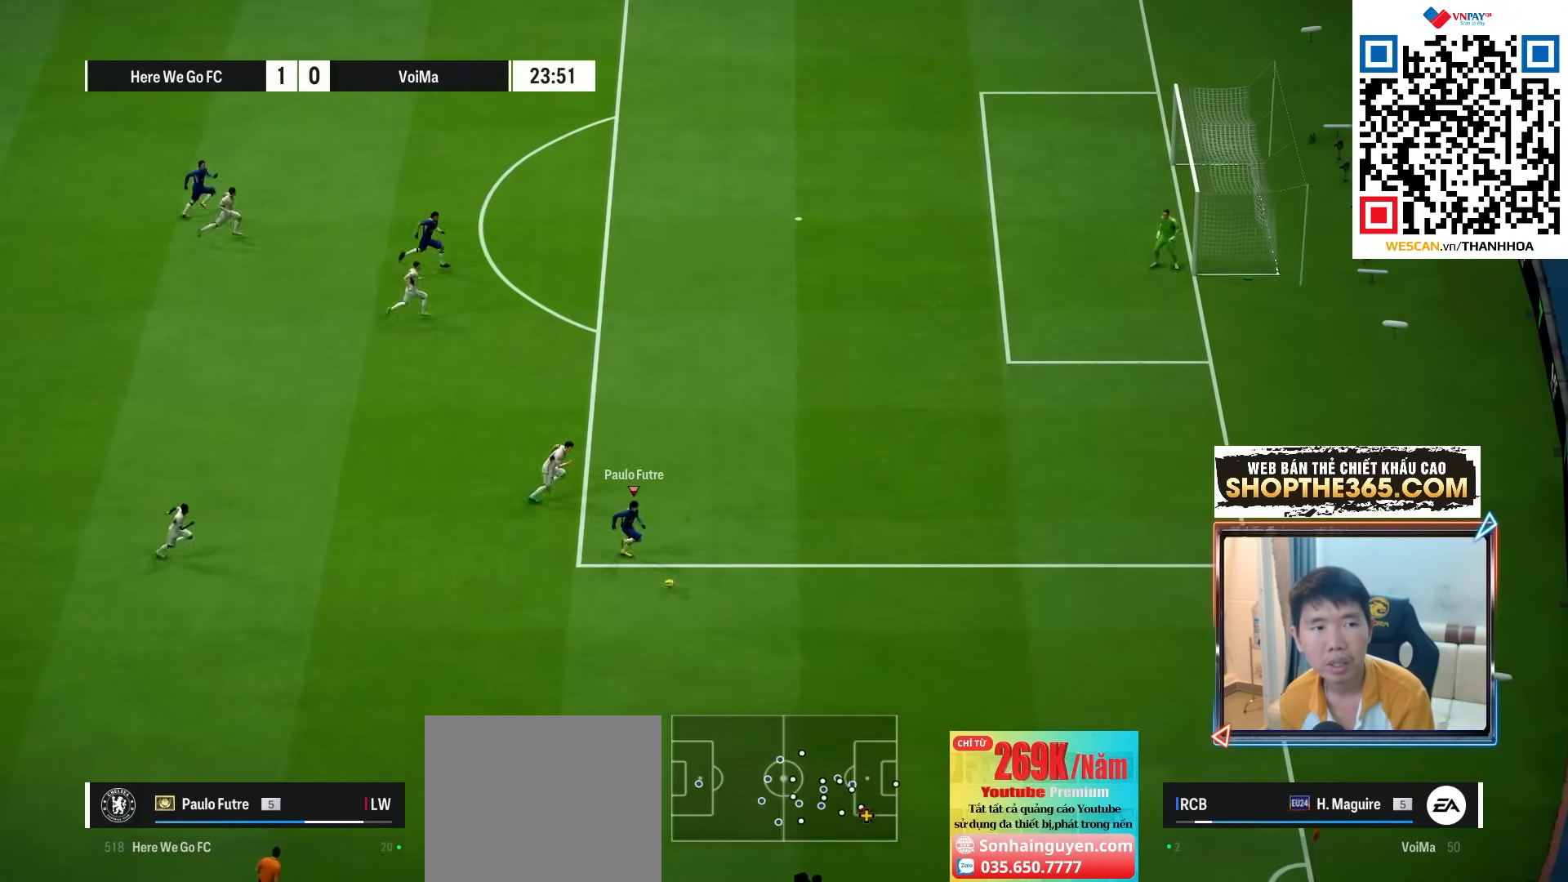
{"buttons": [], "left_stick": "right", "right_stick": "center"}
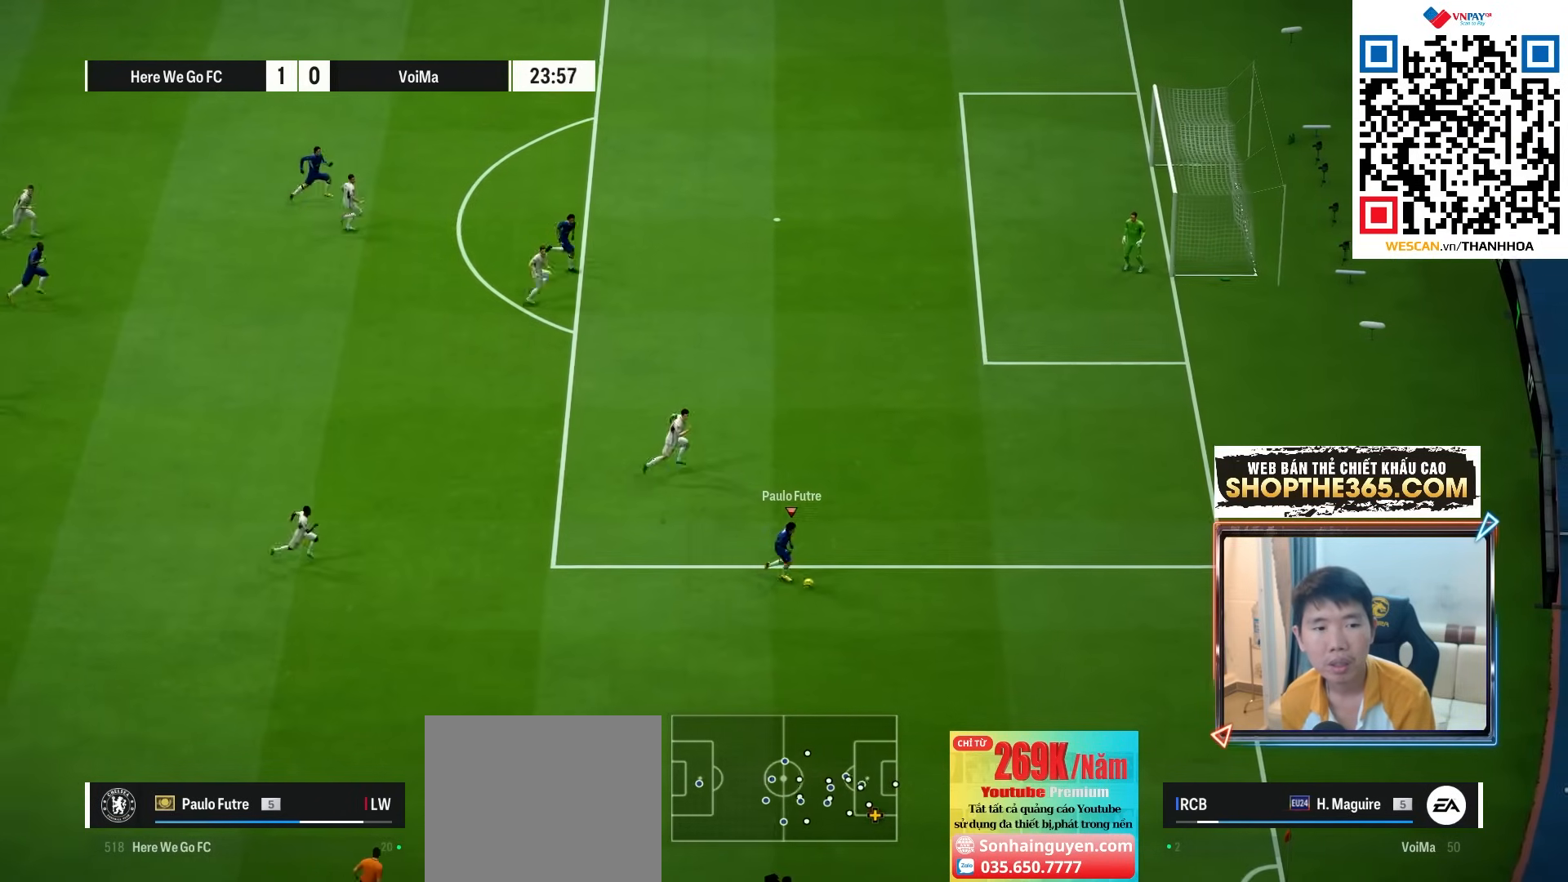
{"buttons": [], "left_stick": "up", "right_stick": "center", "events": [[50, "left_stick", "up-right"], [250, "left_stick", "up"]]}
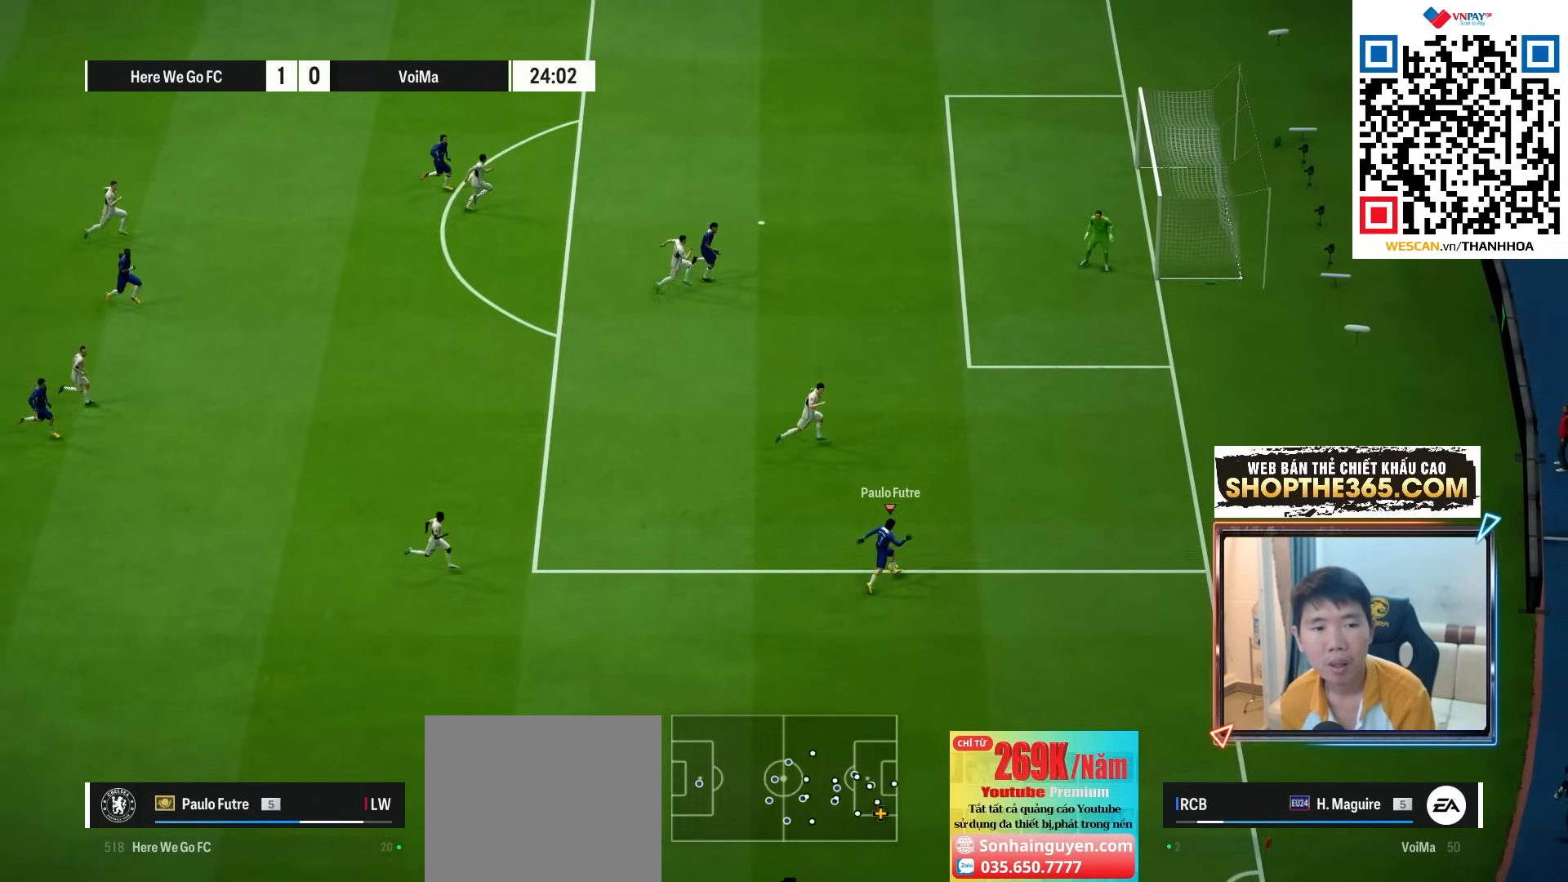
{"buttons": [], "left_stick": "right", "right_stick": "center", "events": [[83, "left_stick", "right"]]}
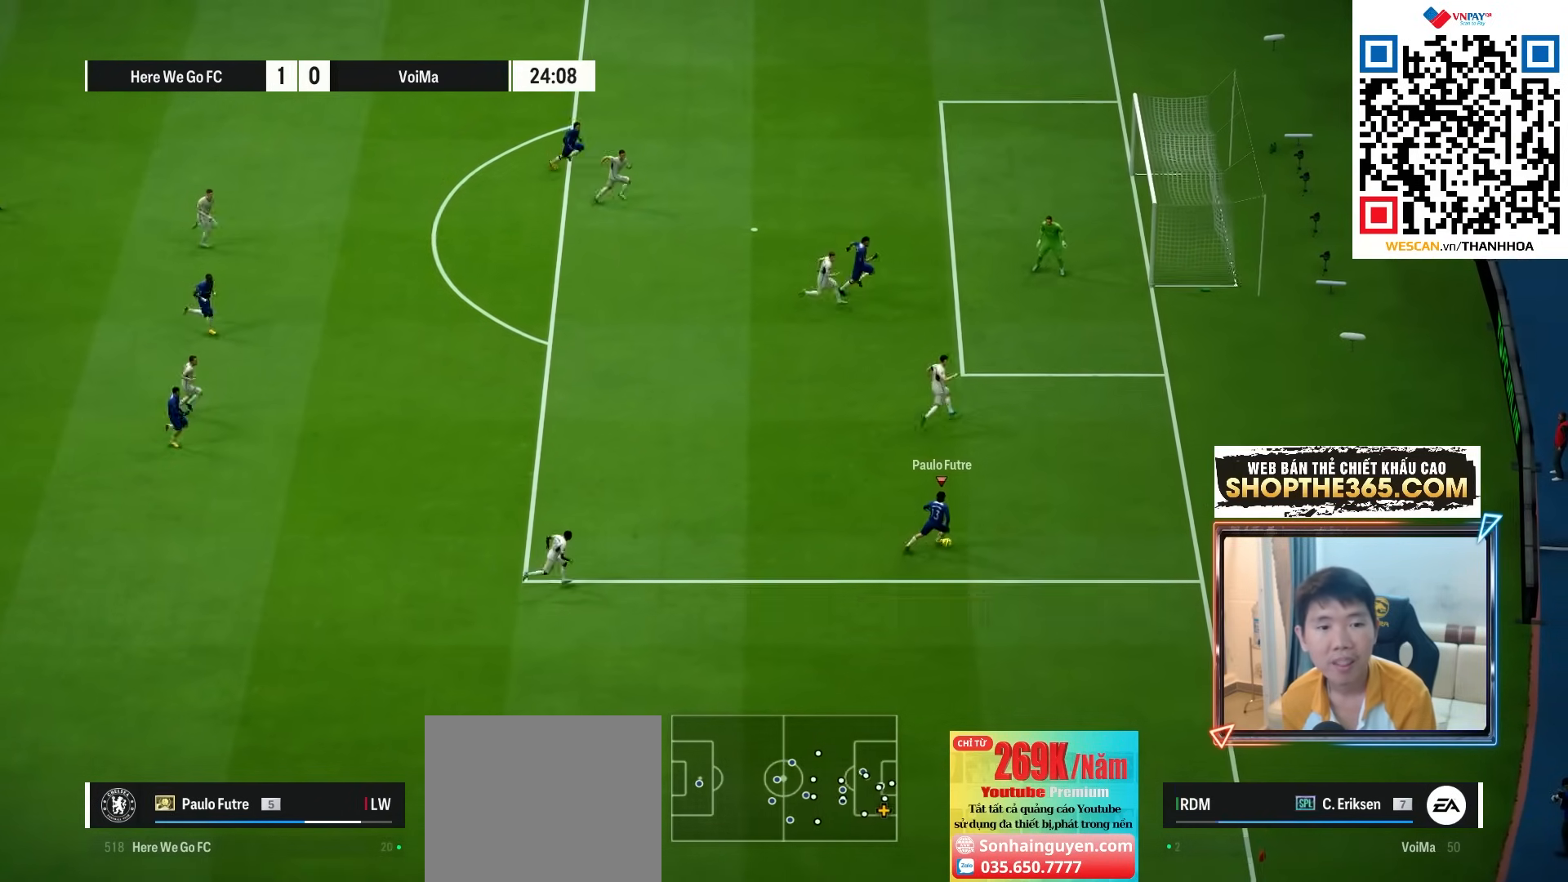
{"buttons": [], "left_stick": "up-left", "right_stick": "center", "events": [[33, "left_stick", "up"], [117, "left_stick", "left"], [217, "left_stick", "up-left"]]}
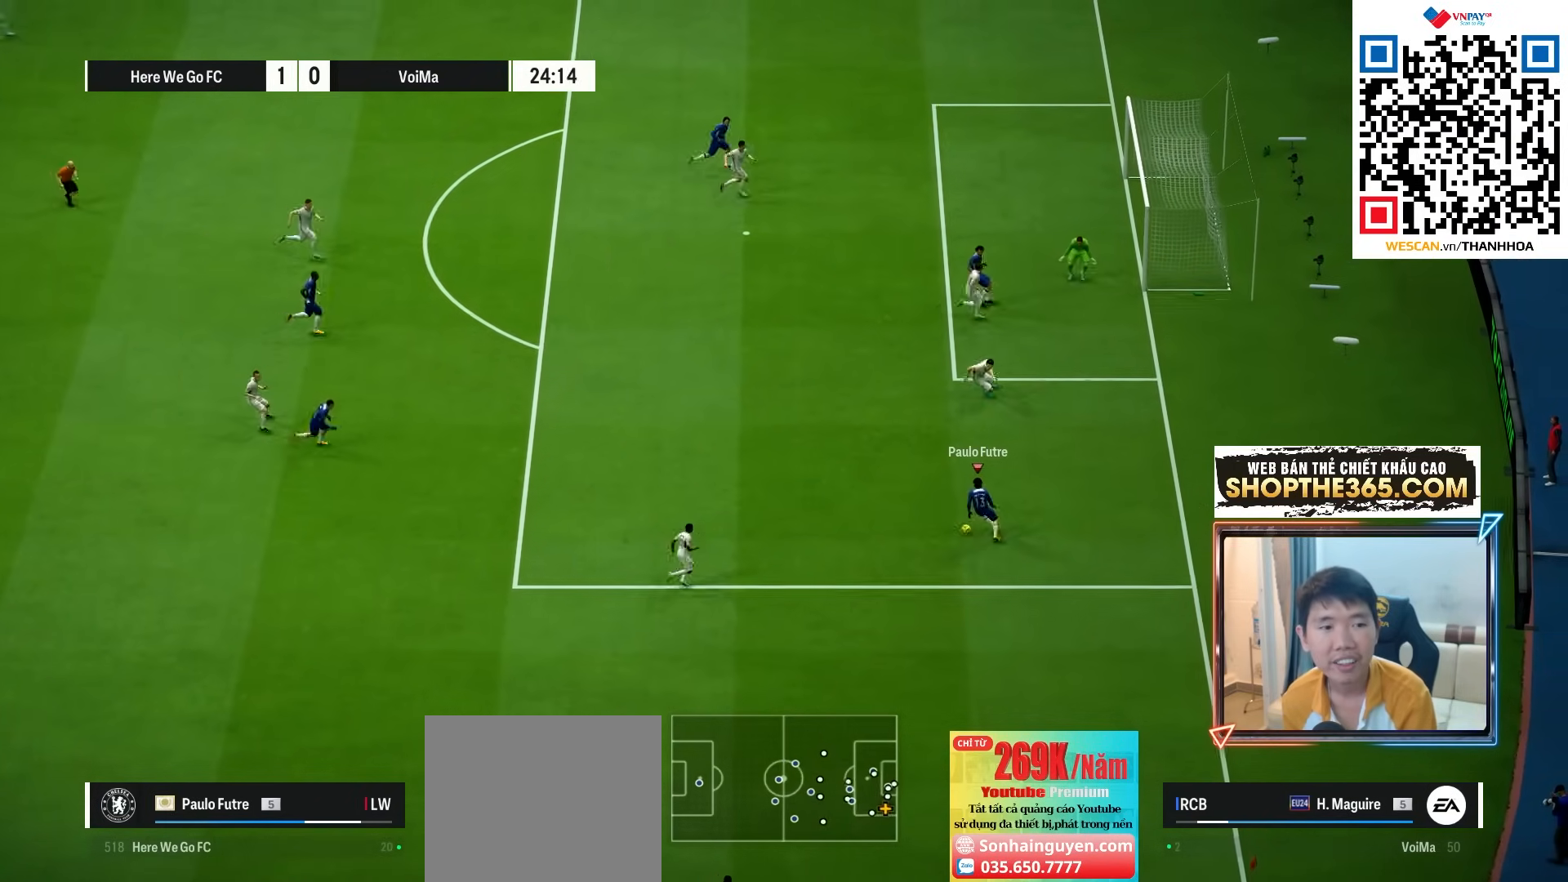
{"buttons": [], "left_stick": "up", "right_stick": "center", "events": [[83, "CROSS", "down"], [200, "CROSS", "up"], [400, "left_stick", "up"]]}
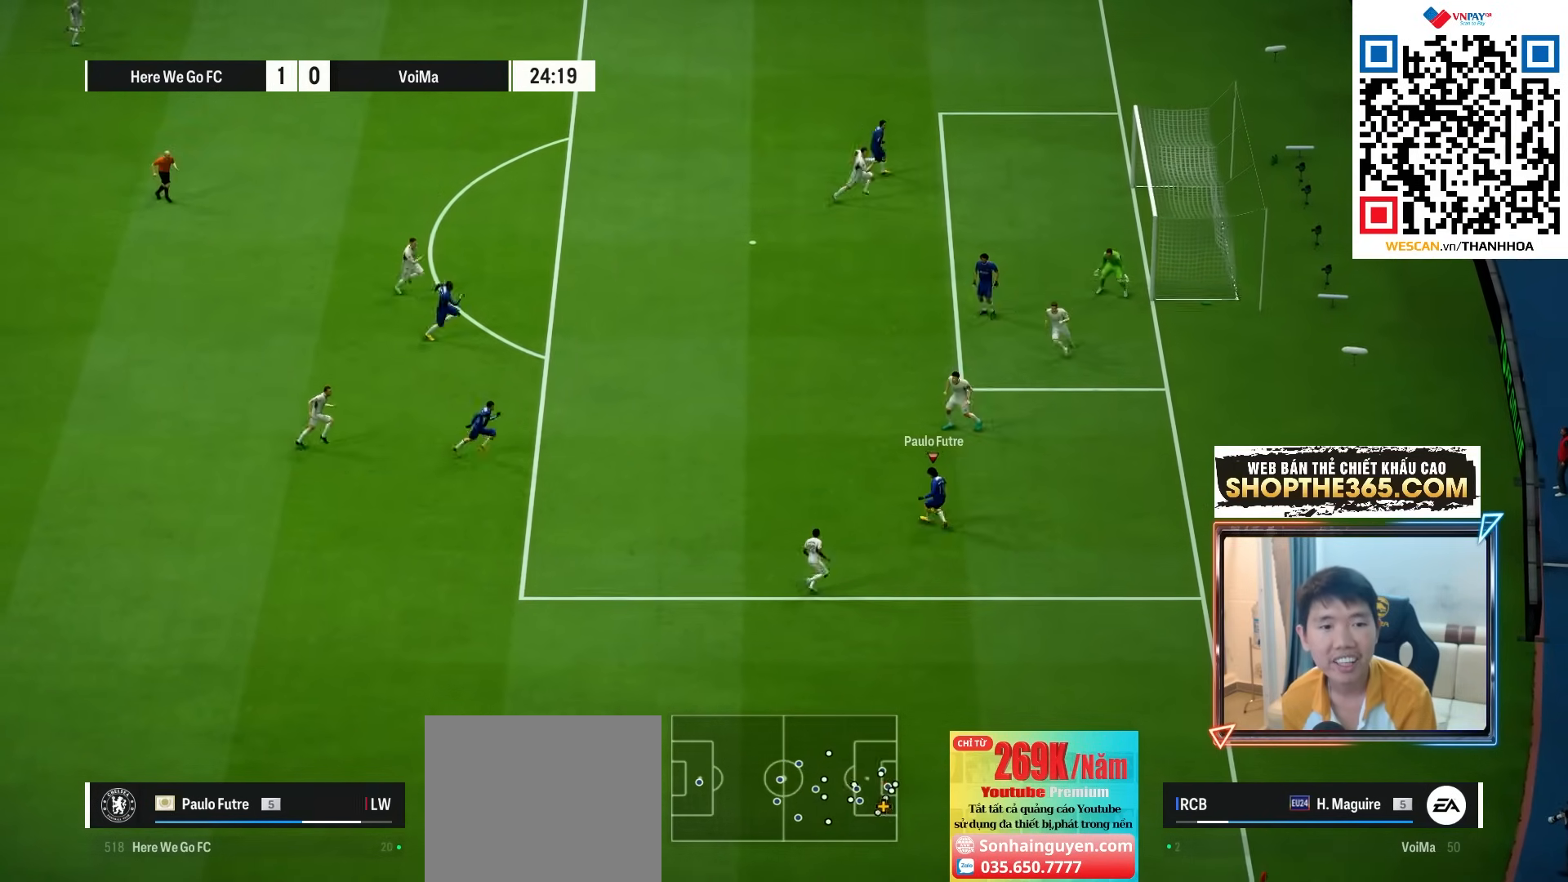
{"buttons": ["L2"], "left_stick": "down-left", "right_stick": "center", "events": [[117, "R1", "down"], [233, "left_stick", "up-left"], [283, "R1", "up"], [350, "L2", "down"], [400, "left_stick", "down-left"]]}
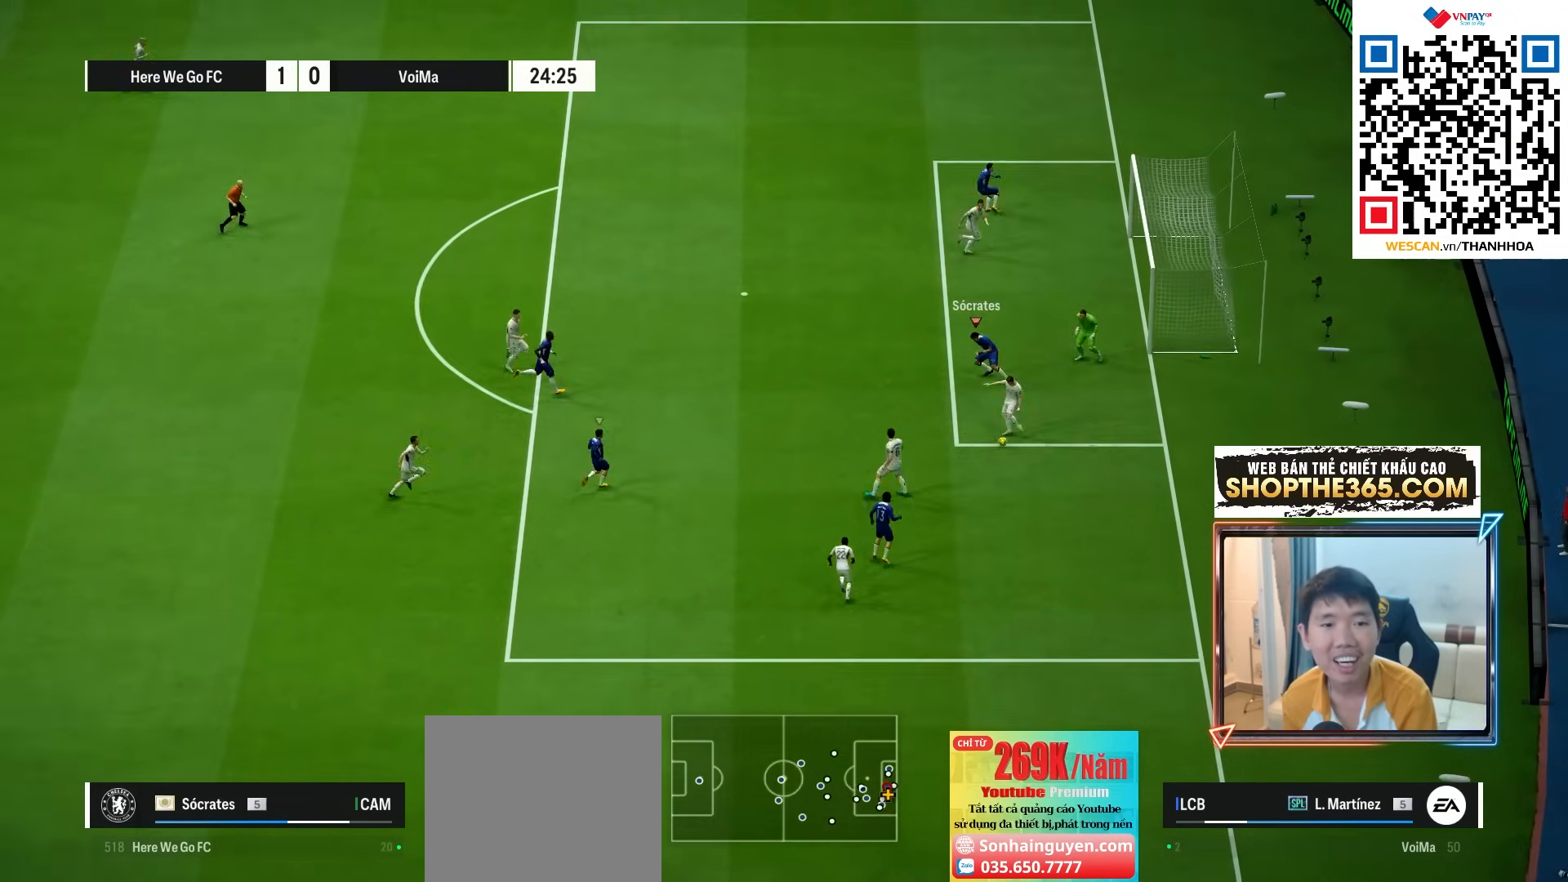
{"buttons": ["CROSS", "R1"], "left_stick": "up-left", "right_stick": "center", "events": [[183, "R1", "down"], [233, "L2", "up"], [333, "L1", "down"], [333, "left_stick", "up-left"], [450, "L1", "up"], [483, "CROSS", "down"]]}
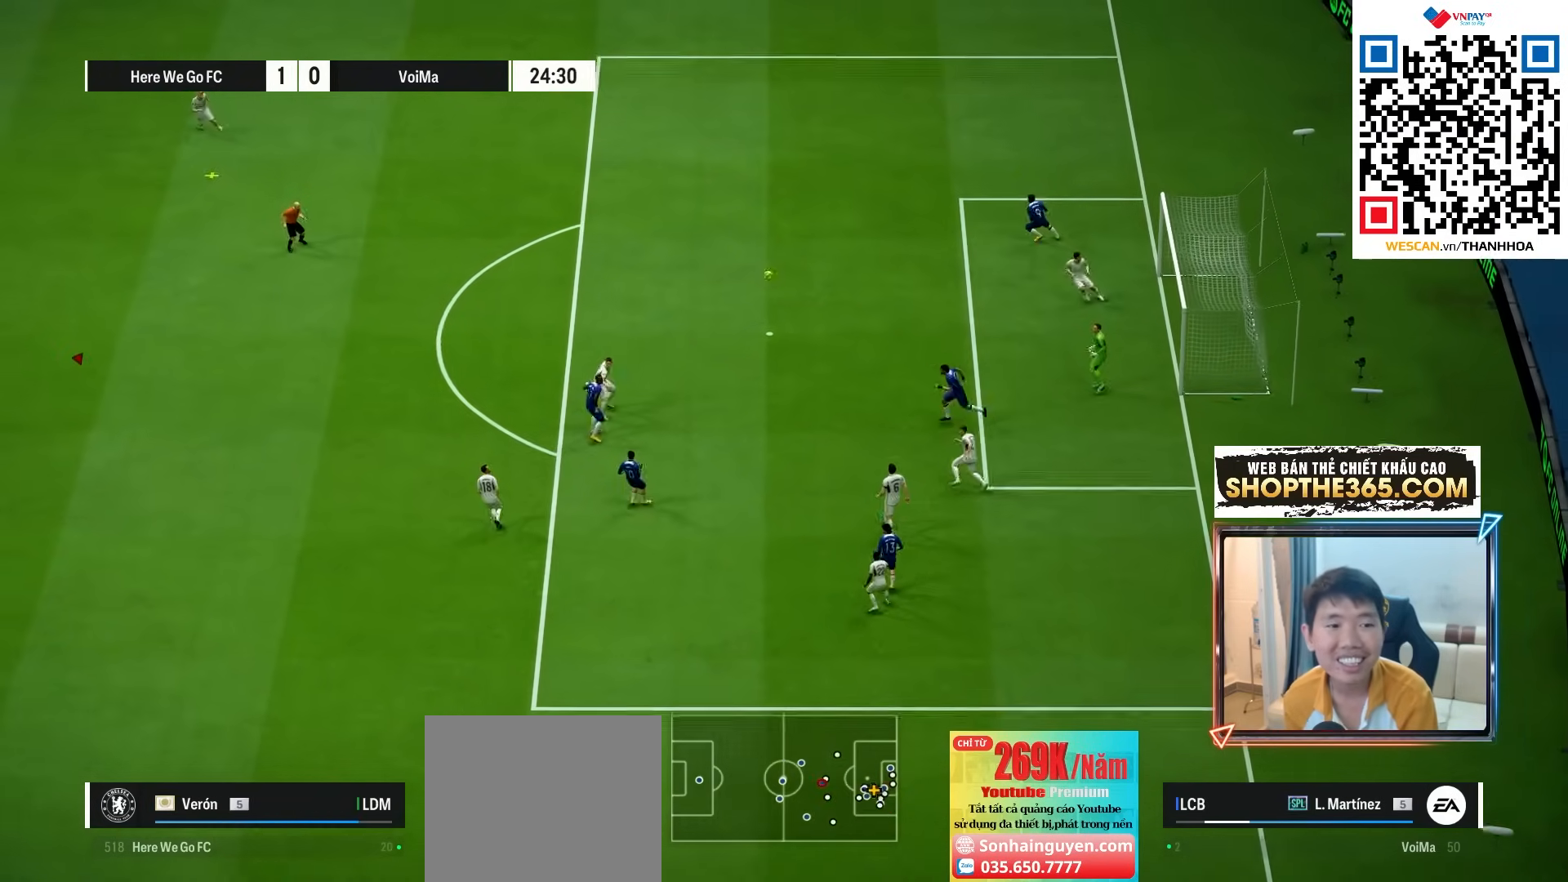
{"buttons": ["R1"], "left_stick": "up-right", "right_stick": "center", "events": [[50, "CROSS", "up"], [83, "L2", "down"], [100, "left_stick", "up-right"], [133, "CROSS", "down"], [183, "left_stick", "down-right"], [217, "CROSS", "up"], [283, "CROSS", "down"], [350, "left_stick", "up-right"], [367, "CROSS", "up"], [433, "CROSS", "down"], [433, "L2", "up"], [500, "CROSS", "up"]]}
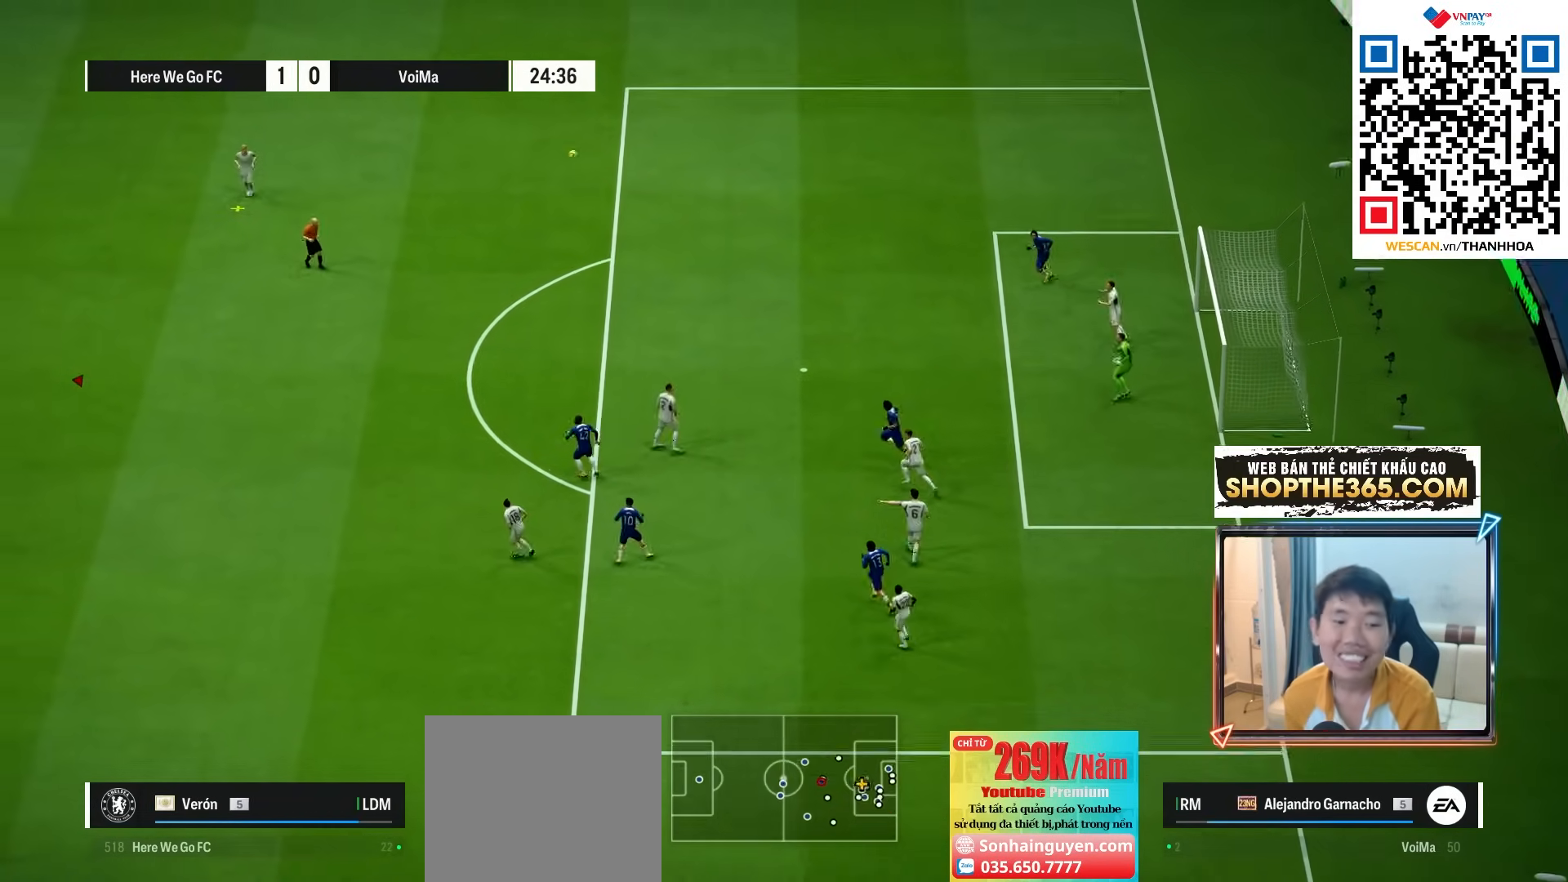
{"buttons": ["L2", "R1"], "left_stick": "up", "right_stick": "center", "events": [[67, "CROSS", "down"], [133, "CROSS", "up"], [150, "left_stick", "up"], [217, "CROSS", "down"], [267, "CROSS", "up"], [350, "CROSS", "down"], [400, "L2", "down"], [433, "CROSS", "up"]]}
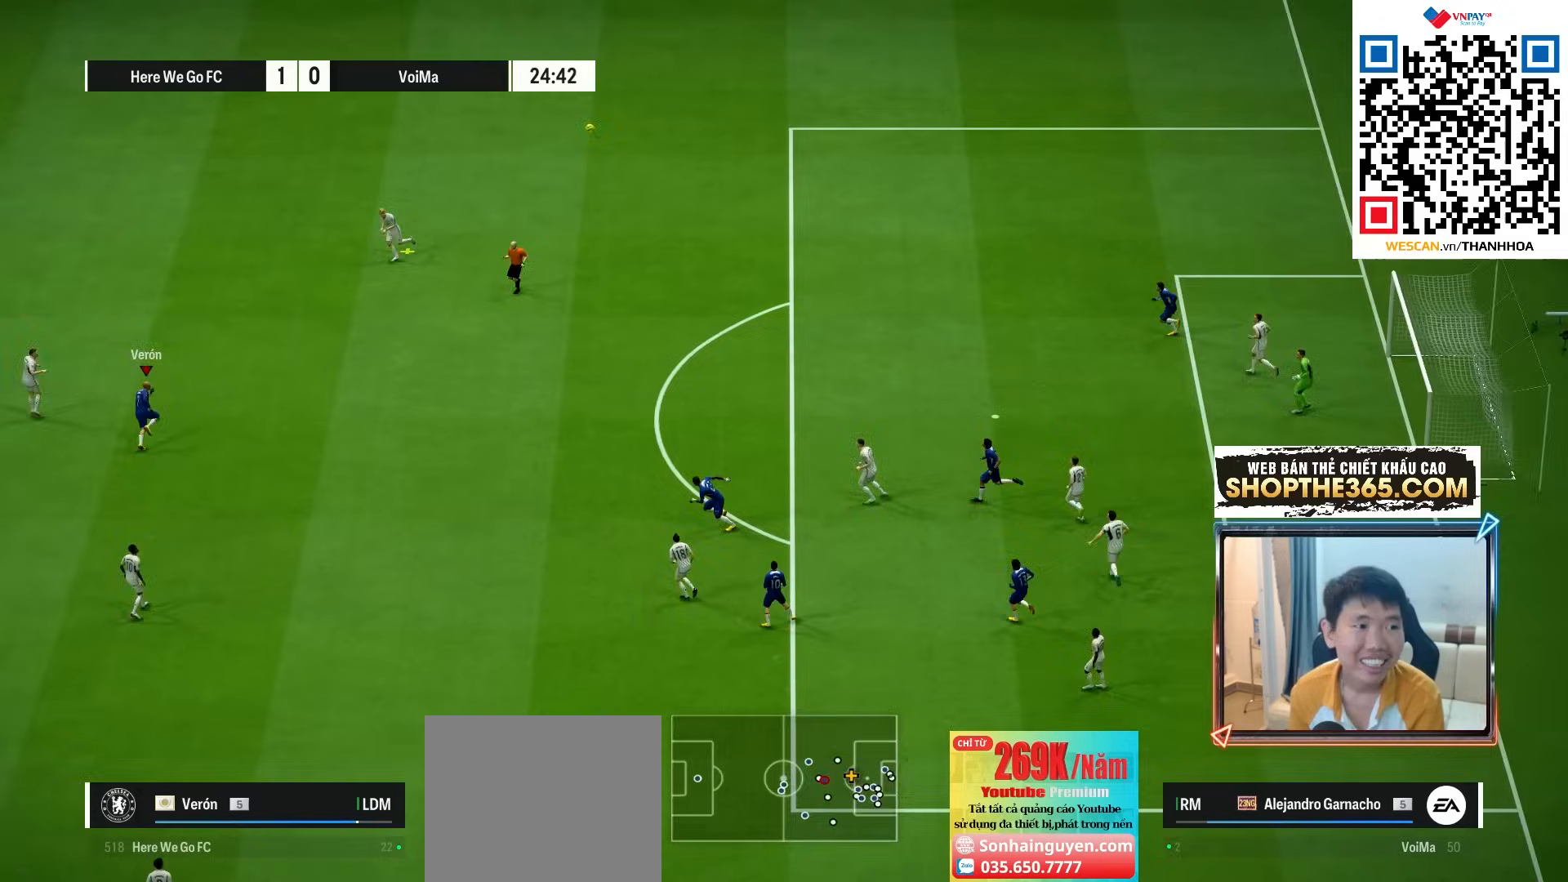
{"buttons": ["L2", "R1"], "left_stick": "up", "right_stick": "center", "events": [[50, "CROSS", "down"], [133, "CROSS", "up"], [217, "CROSS", "down"], [283, "CROSS", "up"], [367, "CROSS", "down"], [433, "CROSS", "up"]]}
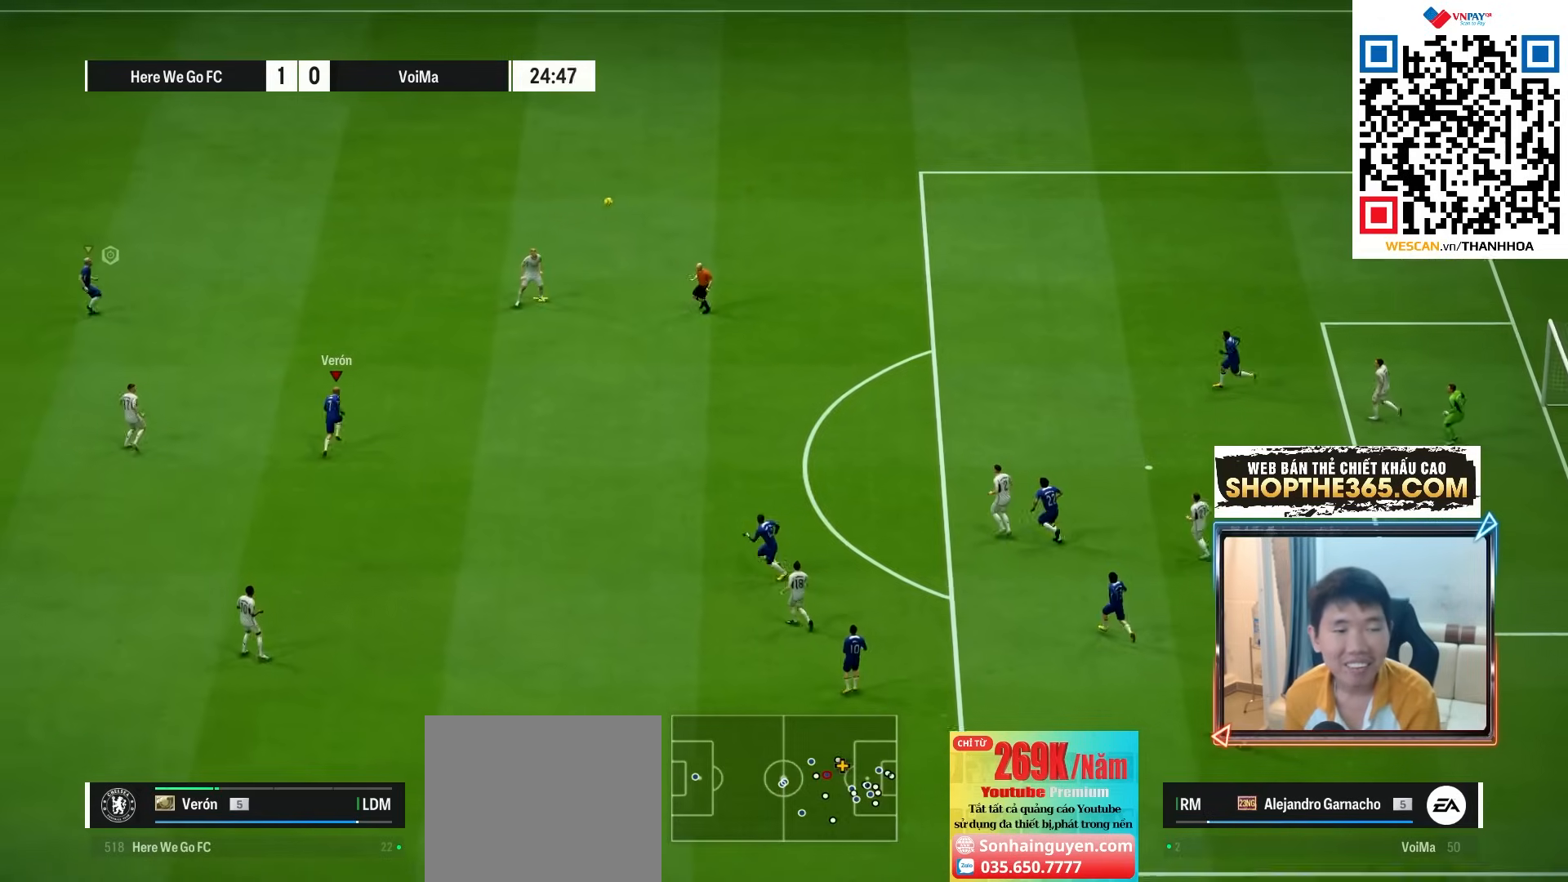
{"buttons": ["L2", "R1", "R2"], "left_stick": "up-left", "right_stick": "center", "events": [[83, "left_stick", "up-left"], [167, "R2", "down"]]}
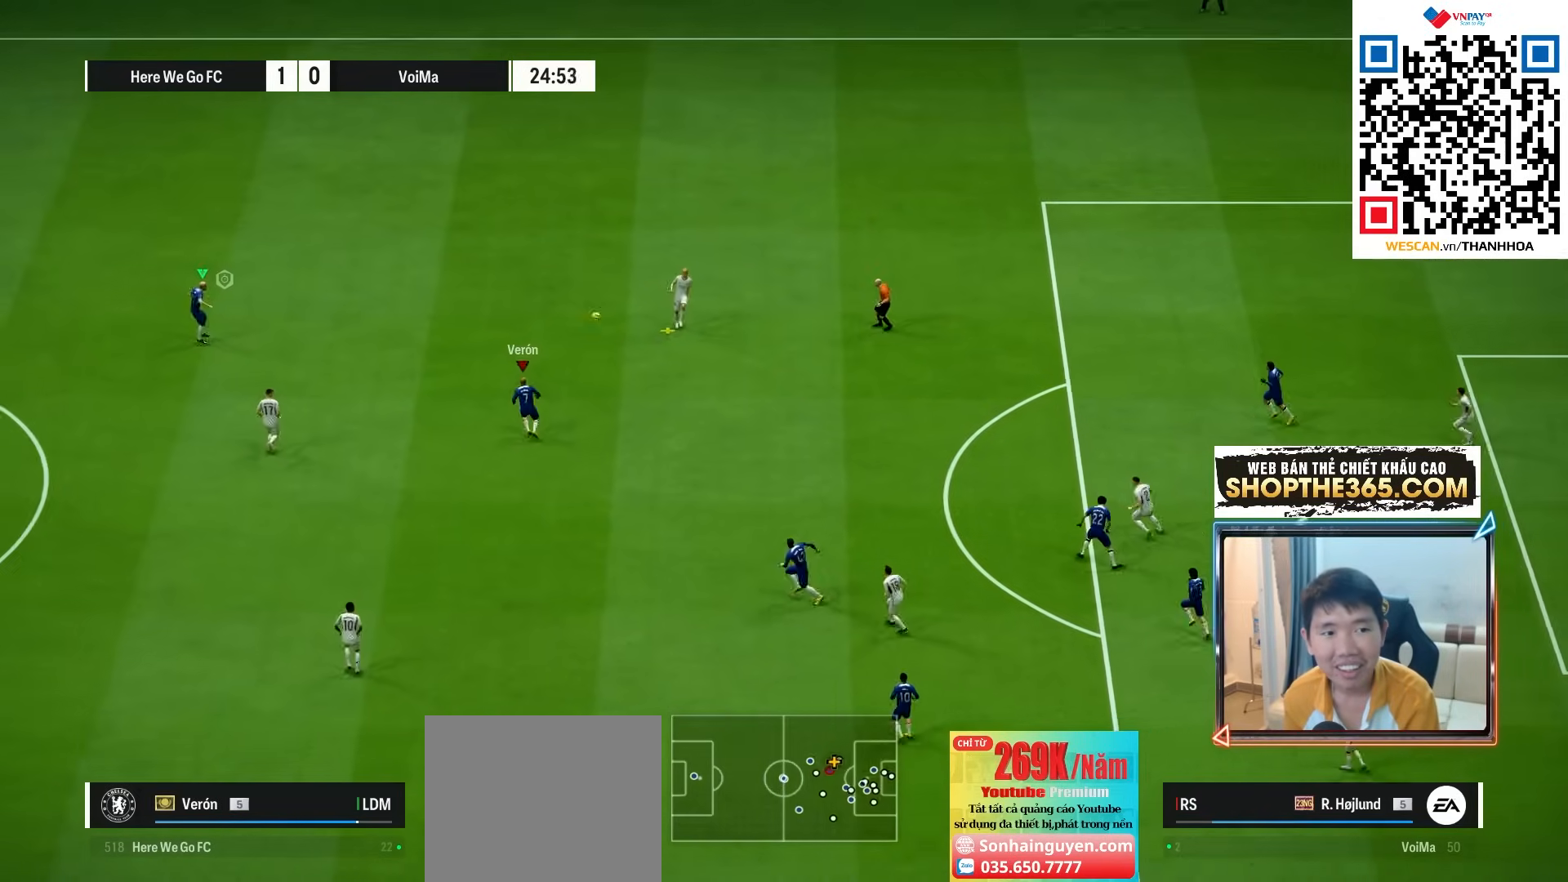
{"buttons": ["R1"], "left_stick": "down-right", "right_stick": "center", "events": [[133, "L2", "up"], [150, "left_stick", "left"], [233, "L1", "down"], [300, "left_stick", "down"], [317, "R2", "up"], [367, "L1", "up"], [483, "left_stick", "down-right"]]}
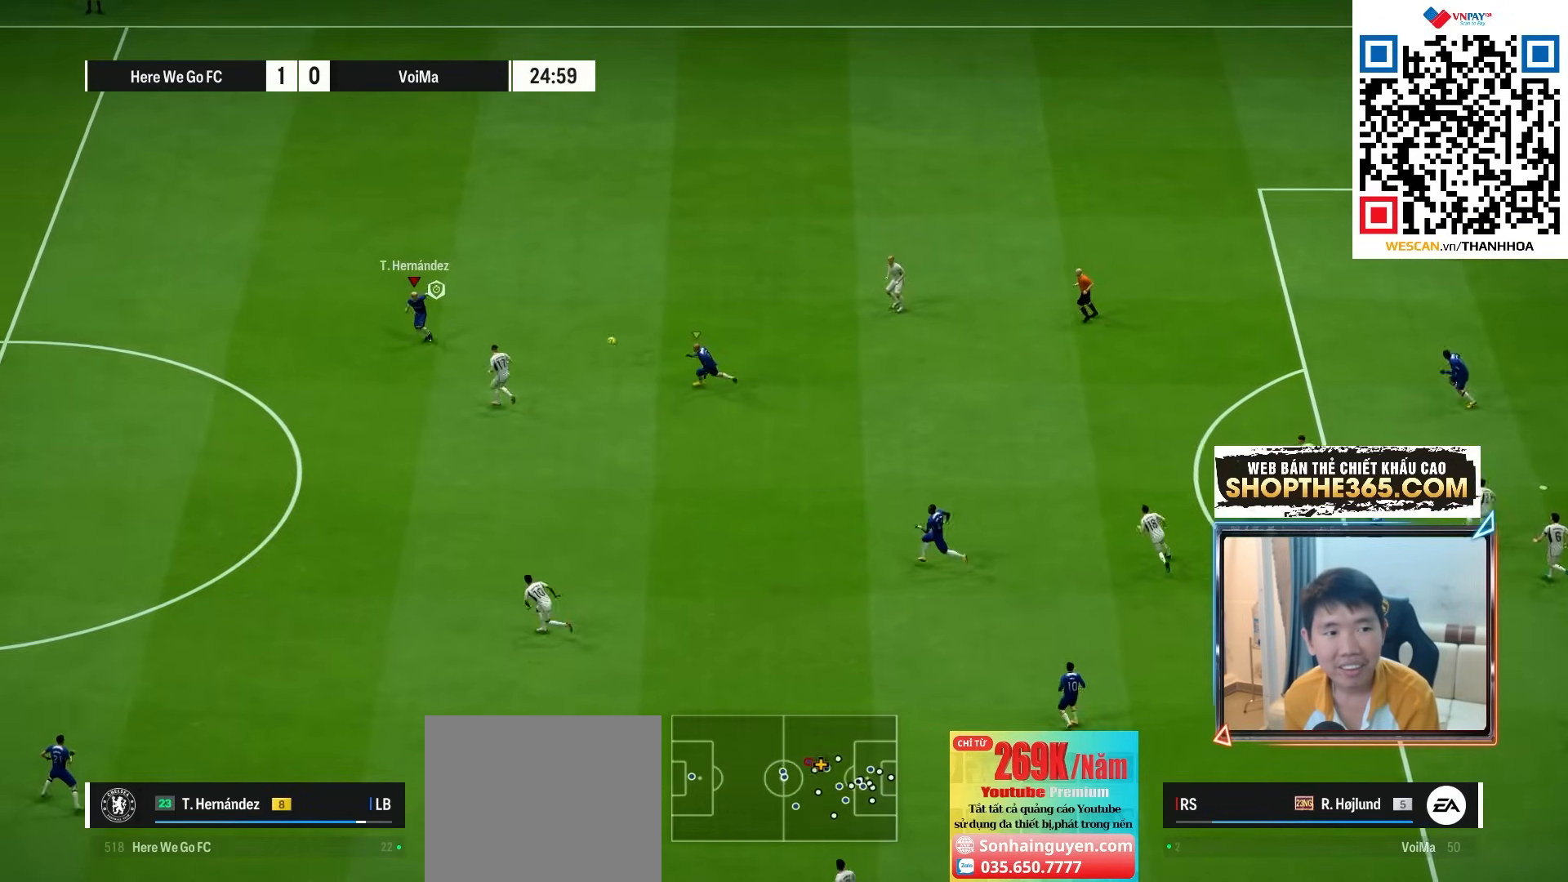
{"buttons": ["R1"], "left_stick": "down-right", "right_stick": "center", "events": [[283, "SQUARE", "down"], [450, "SQUARE", "up"]]}
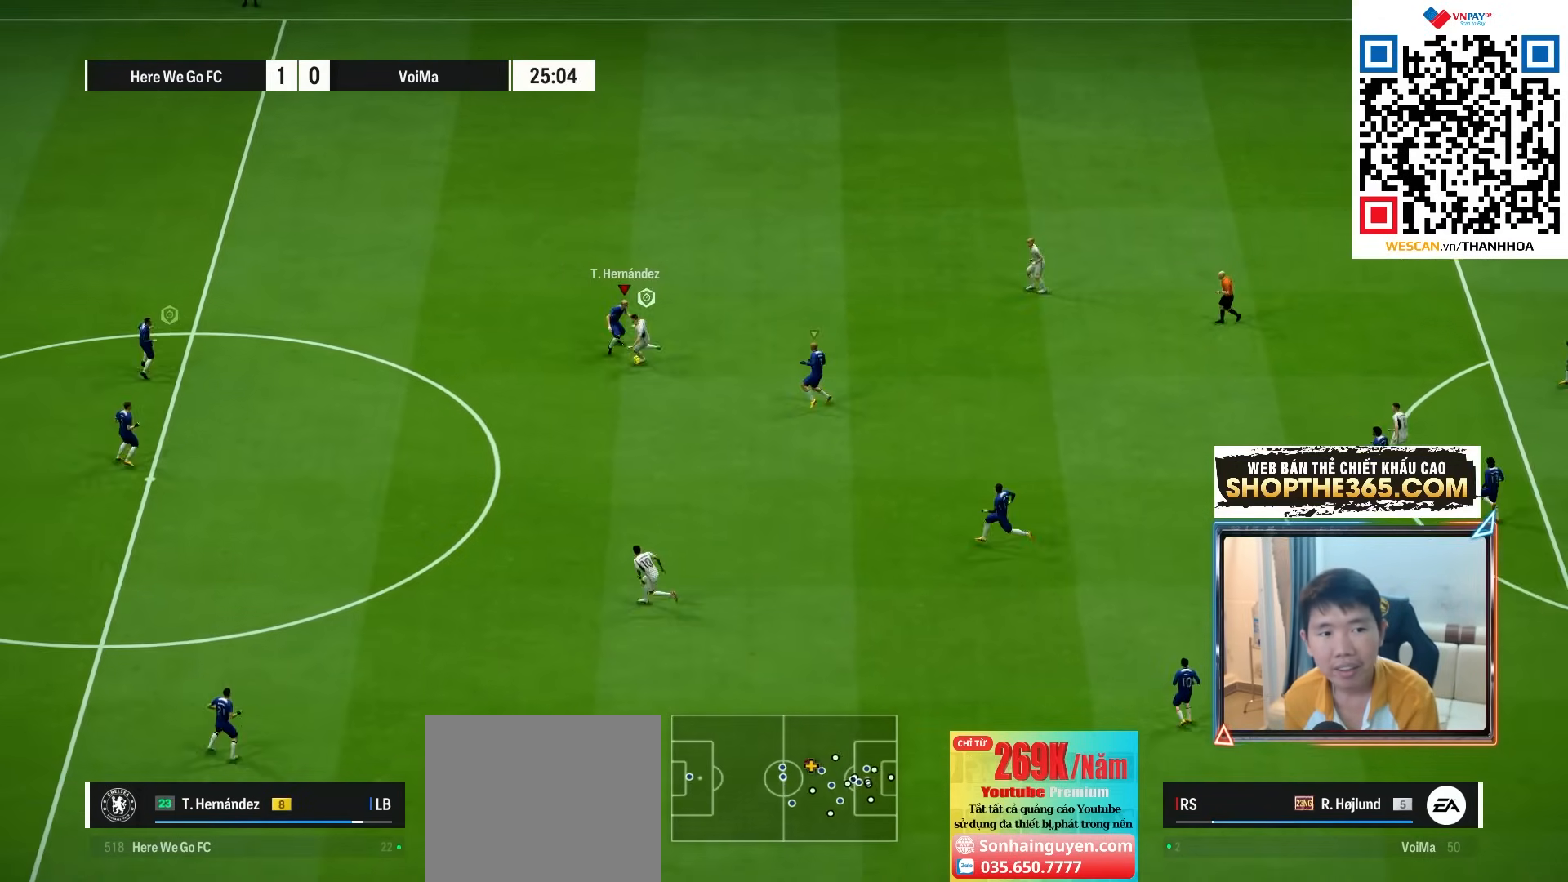
{"buttons": ["L1", "R1"], "left_stick": "right", "right_stick": "center", "events": [[383, "L1", "down"], [433, "left_stick", "right"]]}
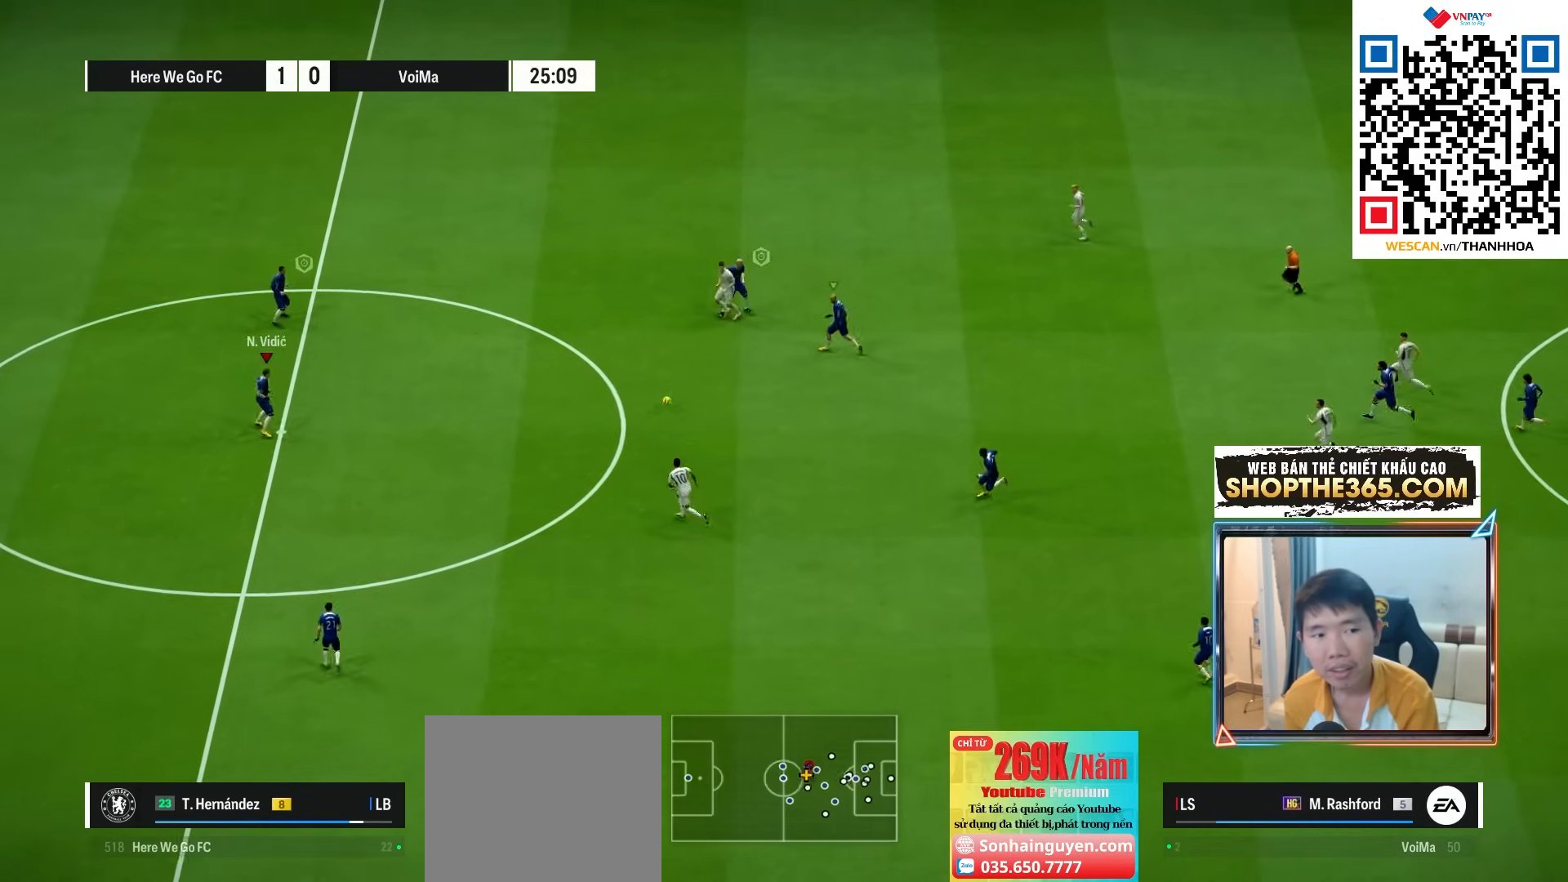
{"buttons": ["R1"], "left_stick": "down-right", "right_stick": "center", "events": [[33, "L1", "up"], [50, "left_stick", "down-right"]]}
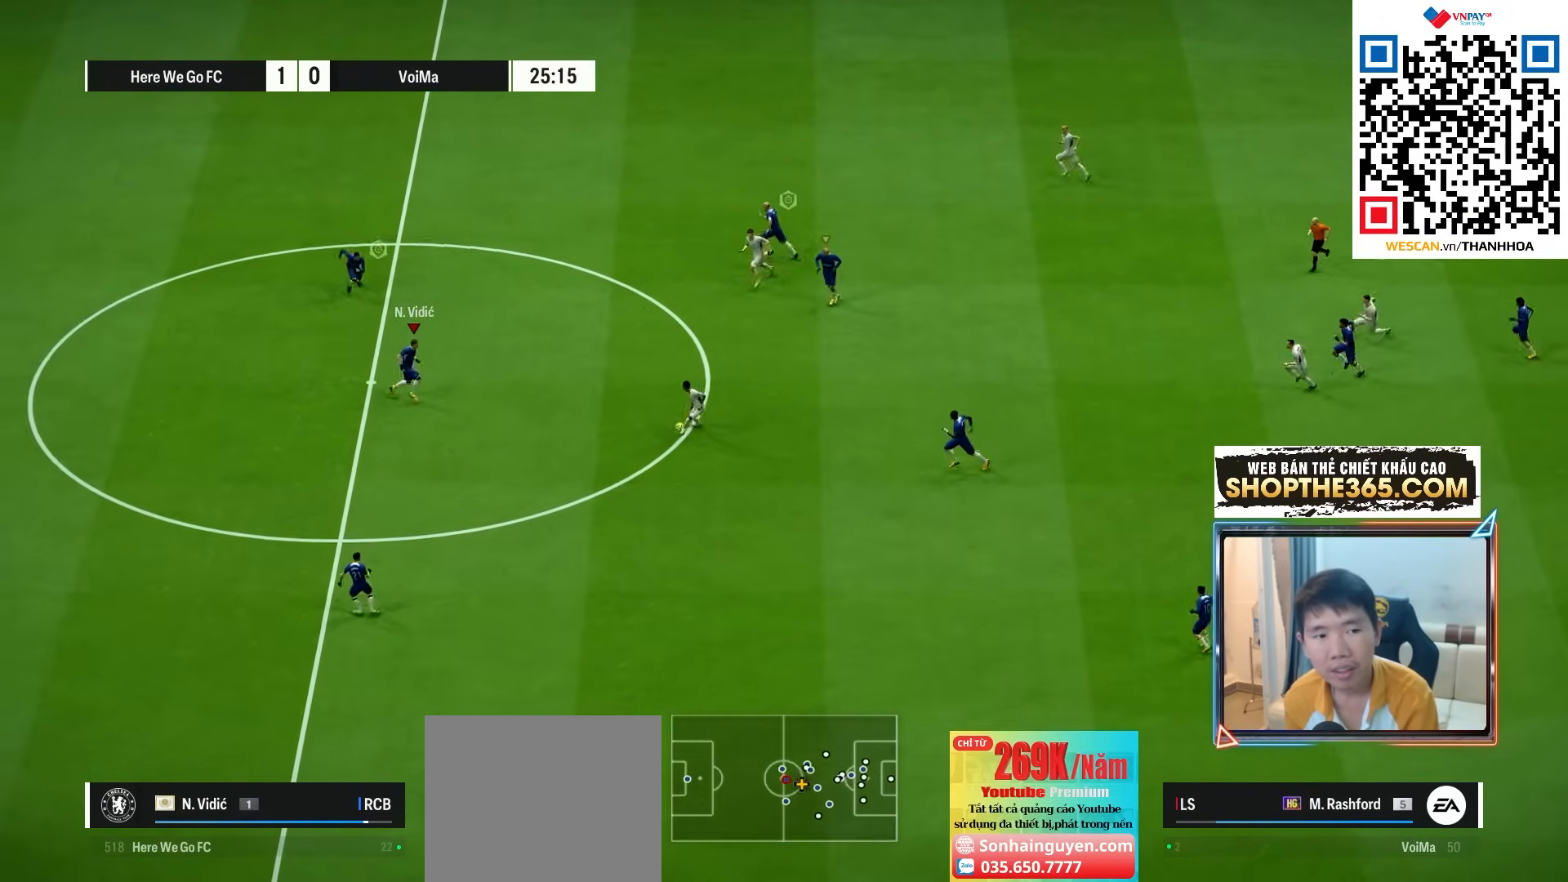
{"buttons": ["R1"], "left_stick": "down", "right_stick": "center", "events": [[233, "left_stick", "down"]]}
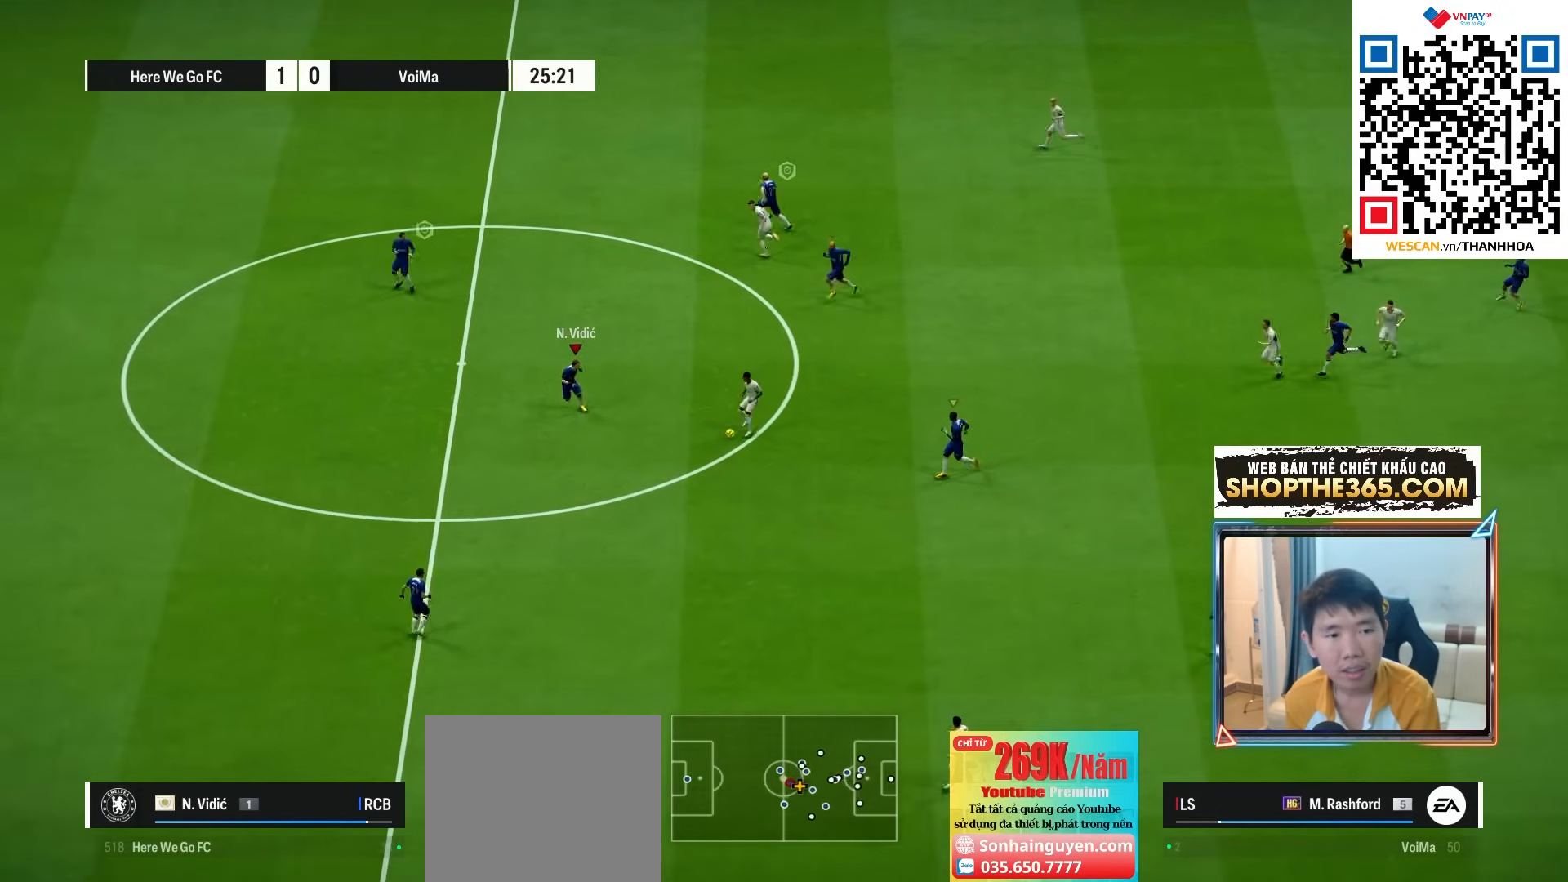
{"buttons": ["L1"], "left_stick": "down-left", "right_stick": "center", "events": [[367, "R1", "up"], [400, "L1", "down"], [433, "left_stick", "down-left"]]}